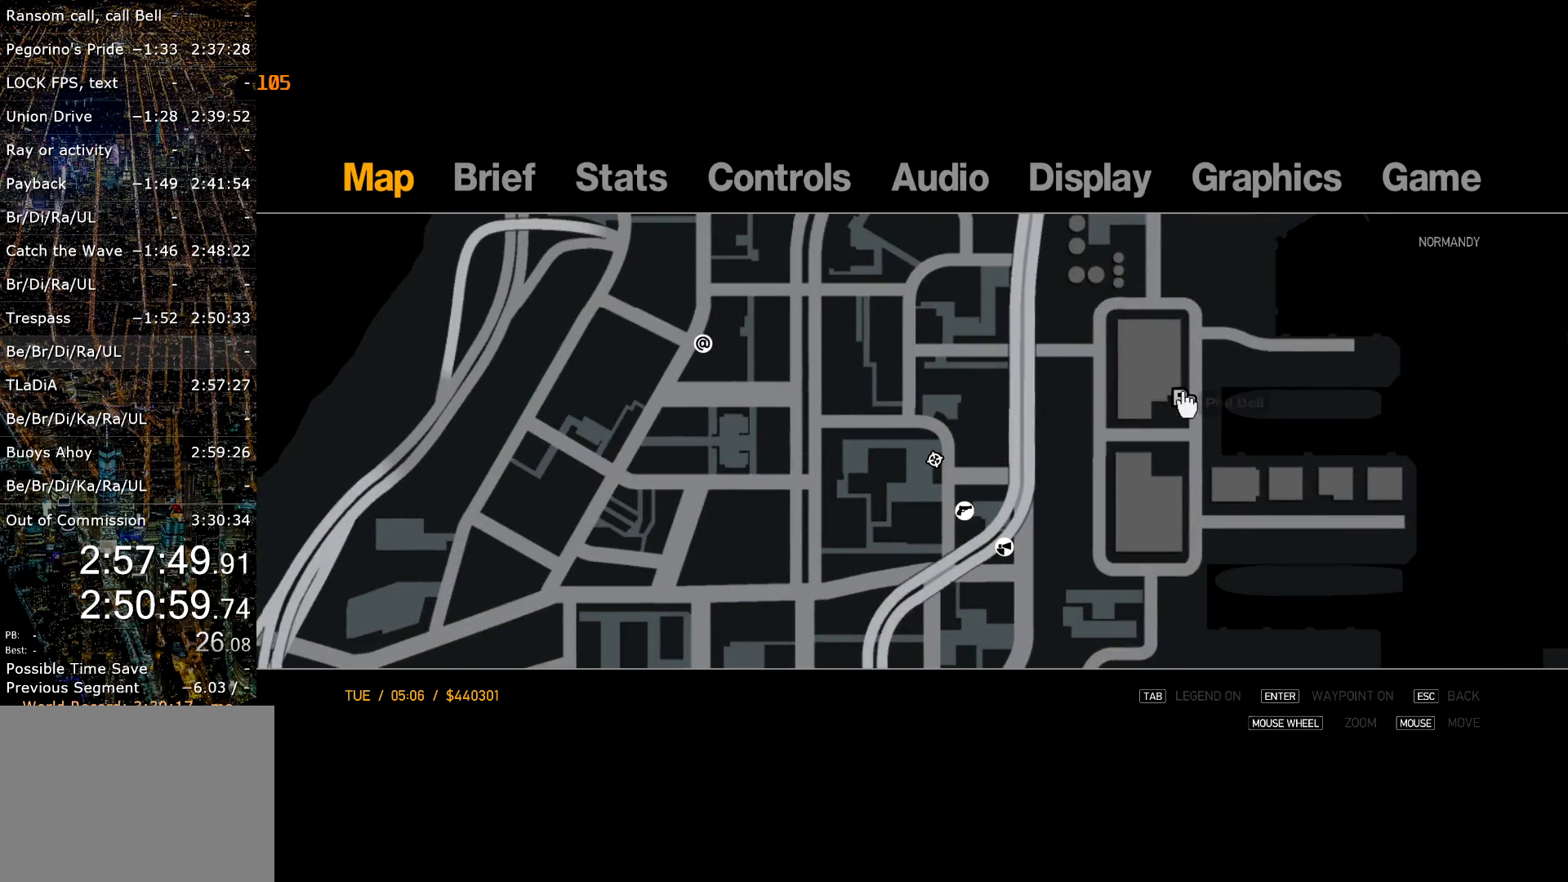
Gameplay with keyboard and mouse; each line is a JSON object with the keys and mouse buttons held at the frame after it. "events" lists presses ("down") and releases ("up") of "a", "c", "ctrl", "d", "down", "e", "escape", "f", "f2", "g", "lock", "q", "r", "return", "s", "shift", "space", "t", "up", "v", "w", "mouse_left", "mouse_right", "mouse_wheel_up" and "mouse_wheel_down" between this image and that frame as [ms after this image, input, new state], when the widget could be followed in between. "mouse_left", "mouse_right", "mouse_wheel_up", "mouse_wheel_down" = the "left", "right", "wheel_up", "wheel_down" buttons of the "mouse" list. No other keys are recorded. Mouse movement is not recorded. Key names are as the overlay labels them; some are game actions (e.g. jump) rather than physical keys. Not read: other_keys.
{"keys": [], "mouse": [], "events": []}
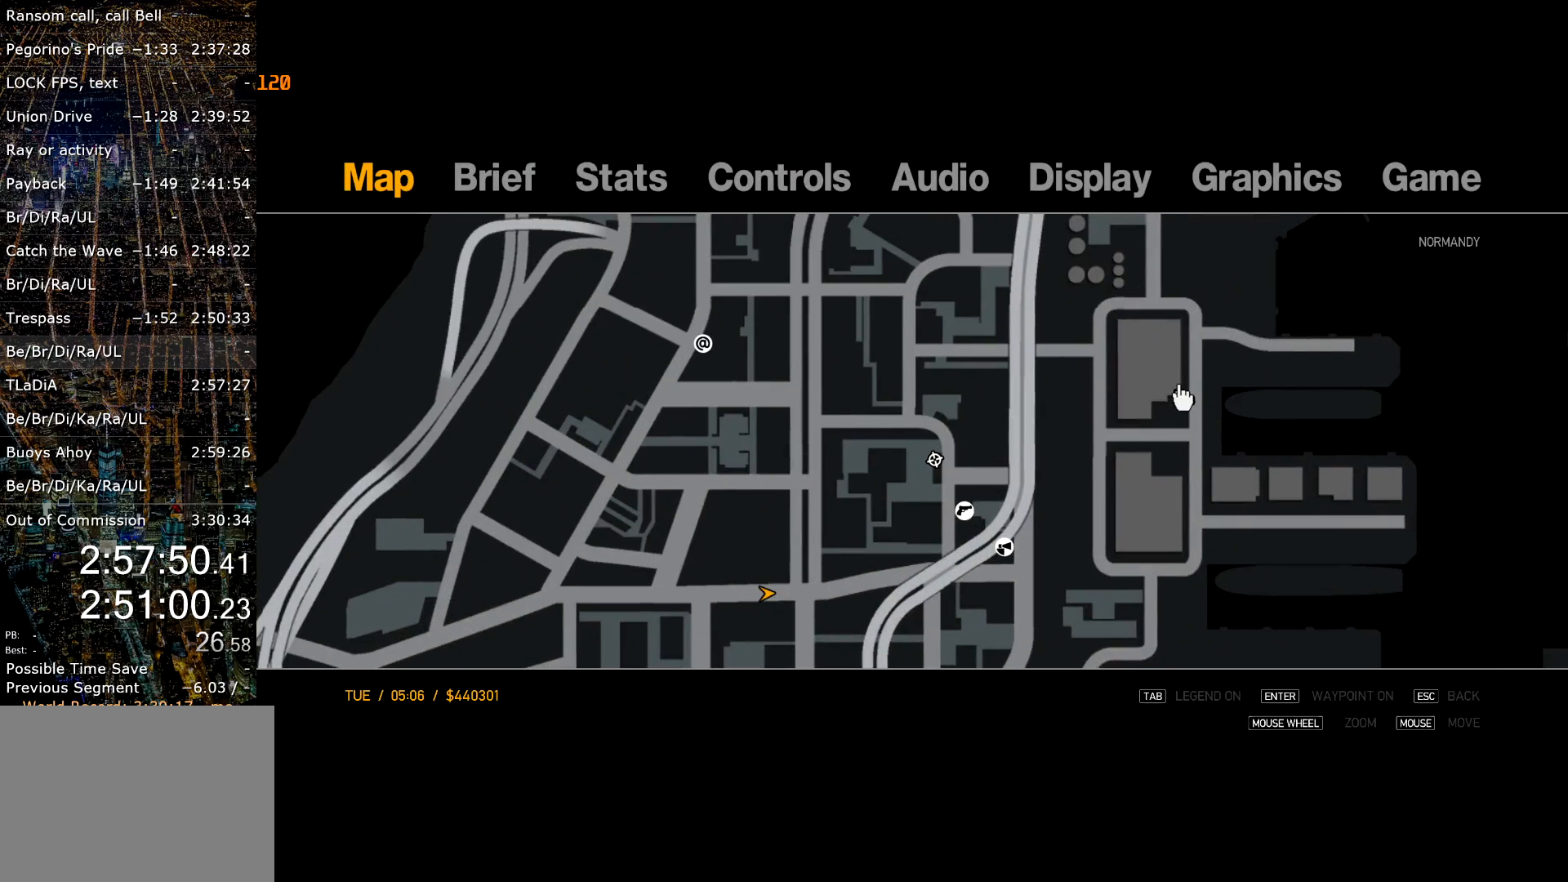
{"keys": [], "mouse": [], "events": [[84, "mouse_right", "down"], [167, "mouse_right", "up"], [217, "escape", "down"], [317, "escape", "up"], [350, "escape", "down"], [417, "escape", "up"]]}
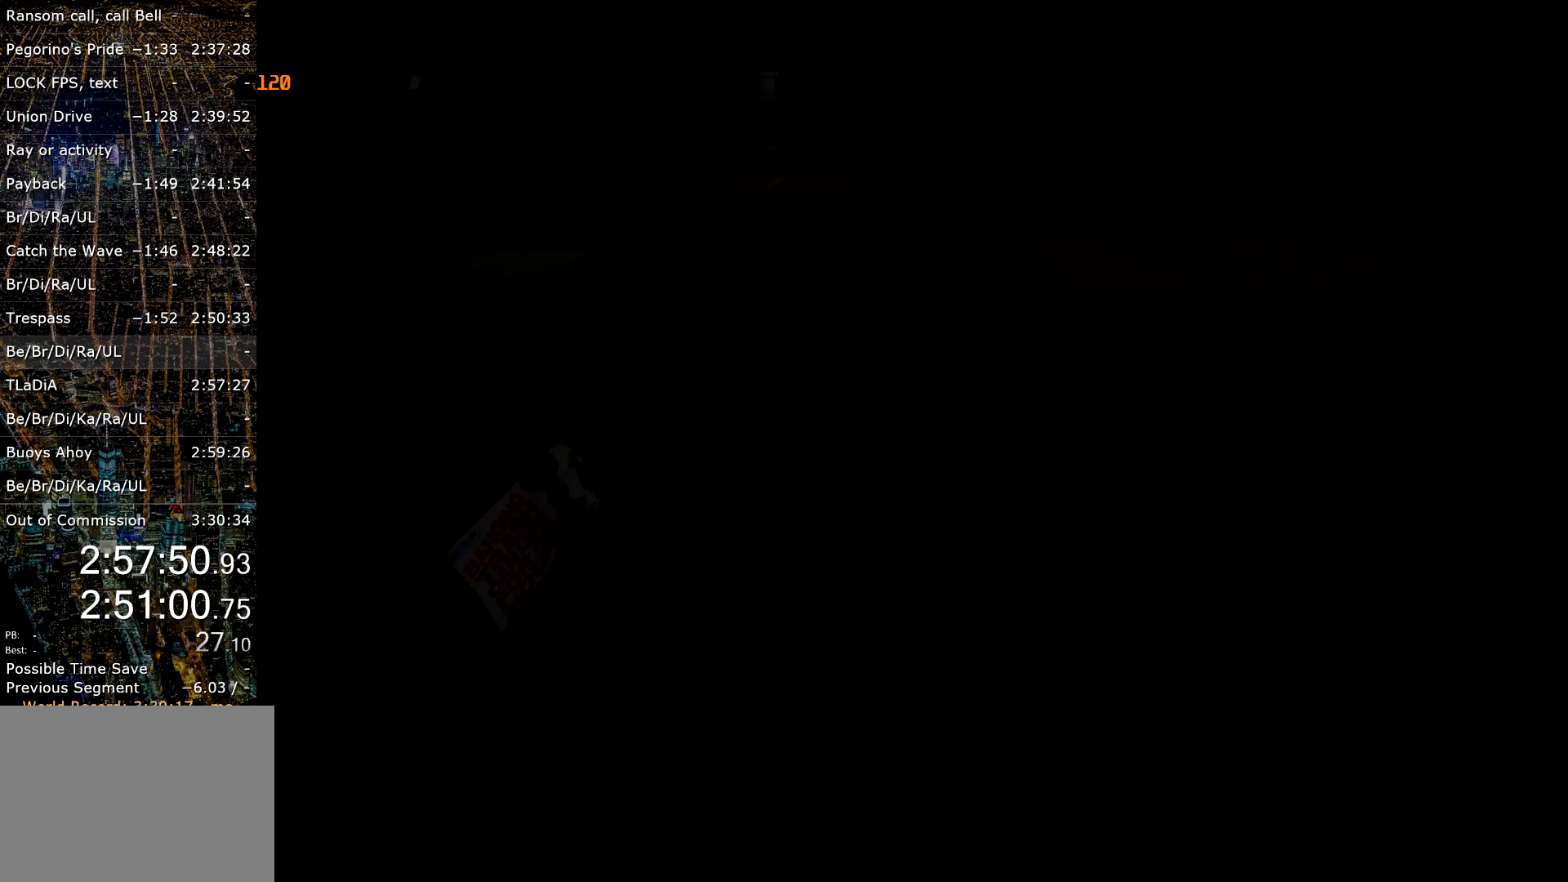
{"keys": [], "mouse": [], "events": [[17, "lock", "down"], [50, "lock", "up"]]}
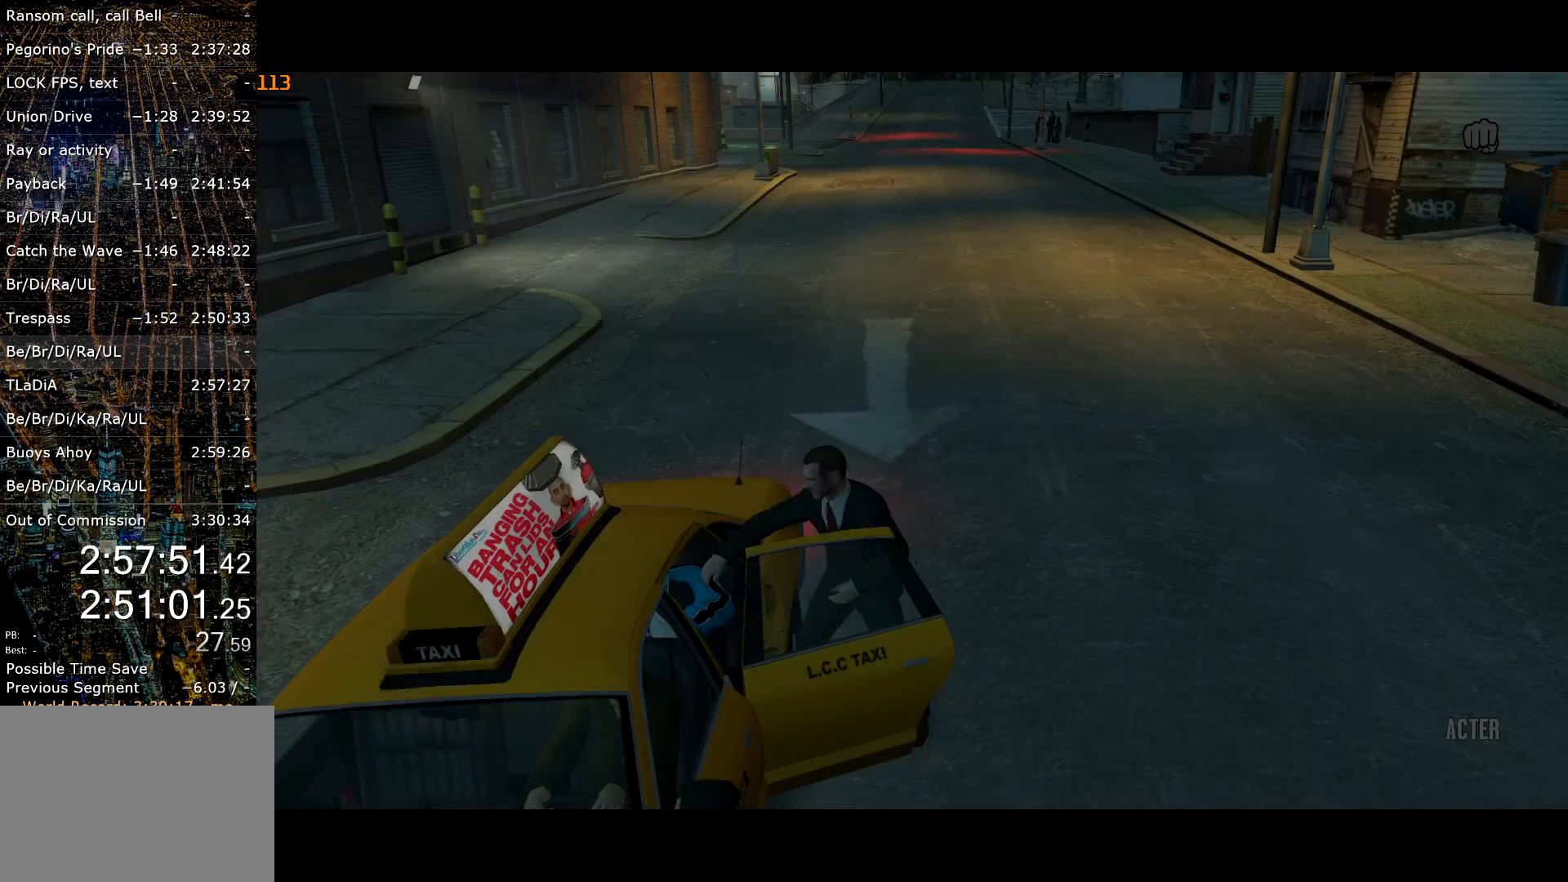
{"keys": ["return"], "mouse": [], "events": [[17, "return", "down"], [150, "return", "up"], [200, "return", "down"], [300, "return", "up"], [350, "return", "down"], [434, "return", "up"], [484, "return", "down"]]}
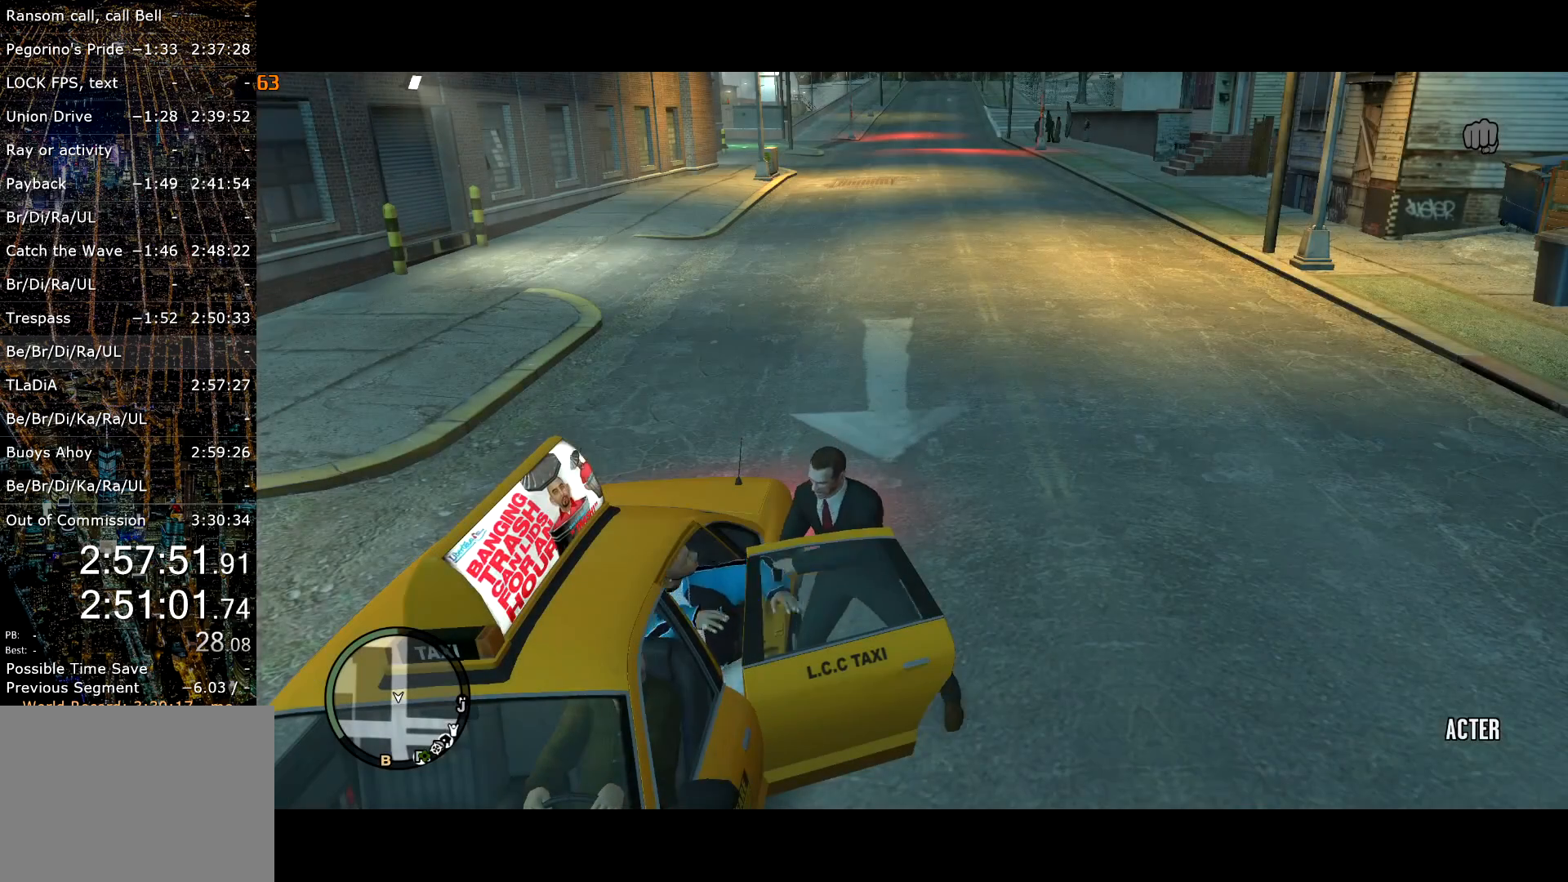
{"keys": ["return"], "mouse": [], "events": []}
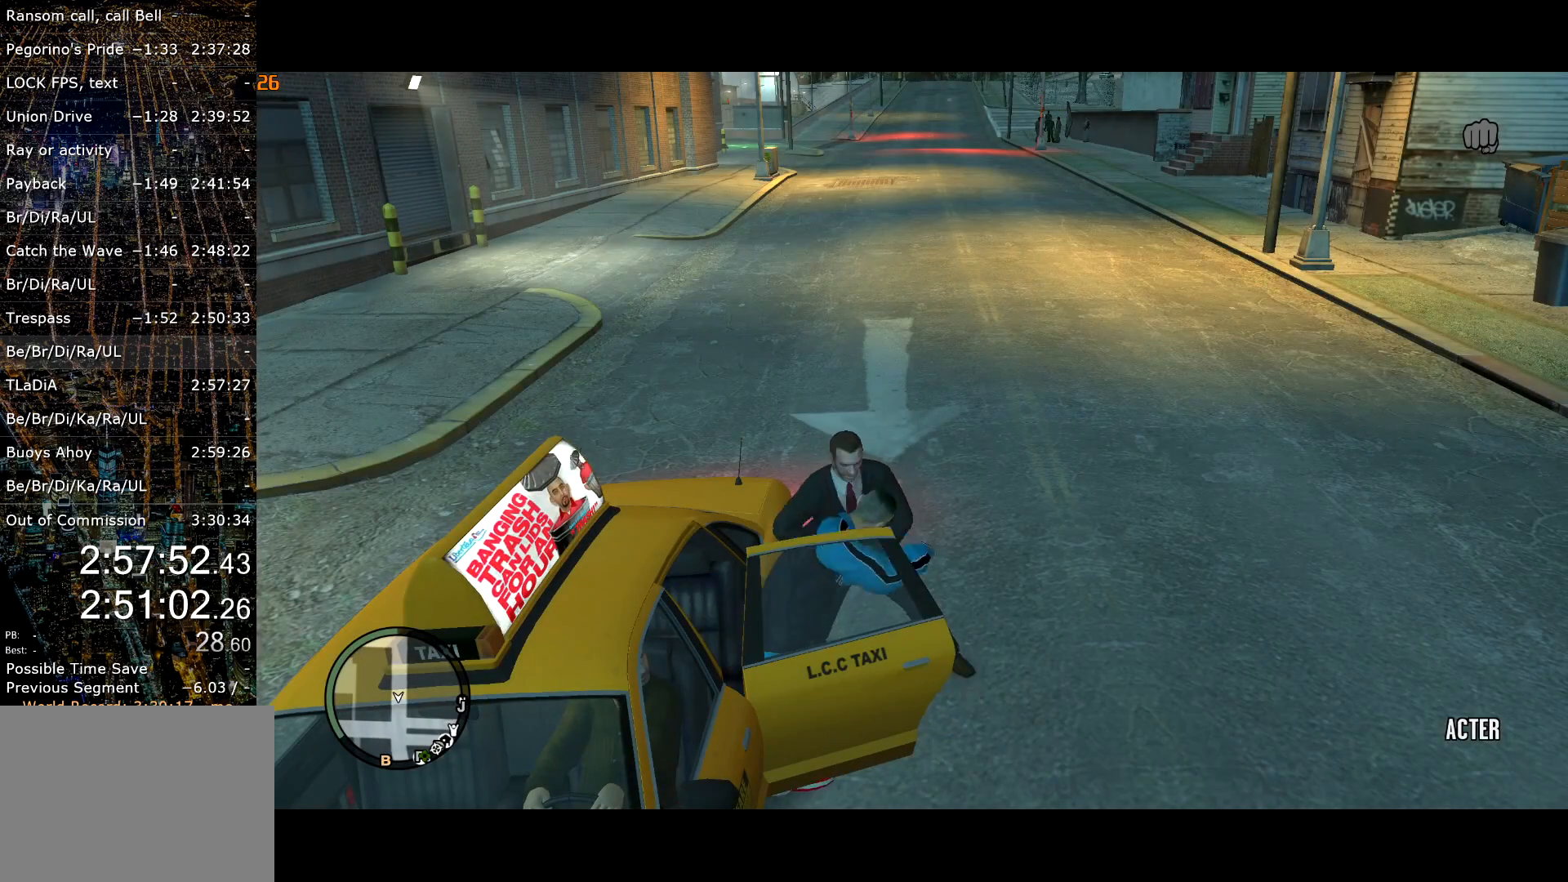
{"keys": ["return"], "mouse": [], "events": [[384, "return", "up"], [434, "return", "down"]]}
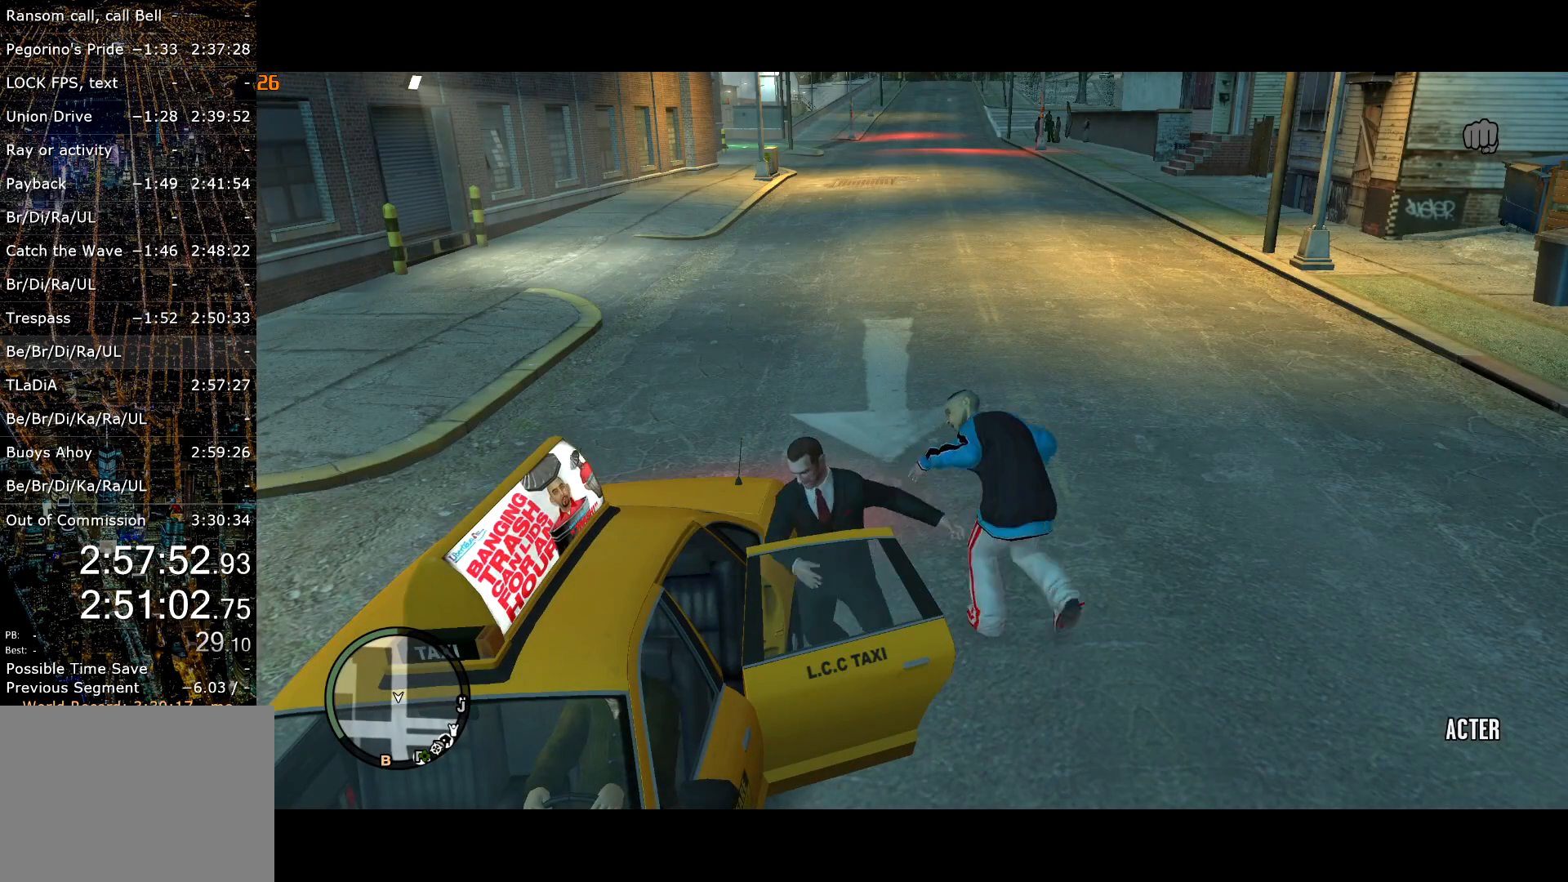
{"keys": ["return"], "mouse": [], "events": [[34, "return", "up"], [117, "return", "down"], [150, "return", "up"], [200, "return", "down"], [300, "return", "up"], [350, "return", "down"], [434, "return", "up"], [484, "return", "down"]]}
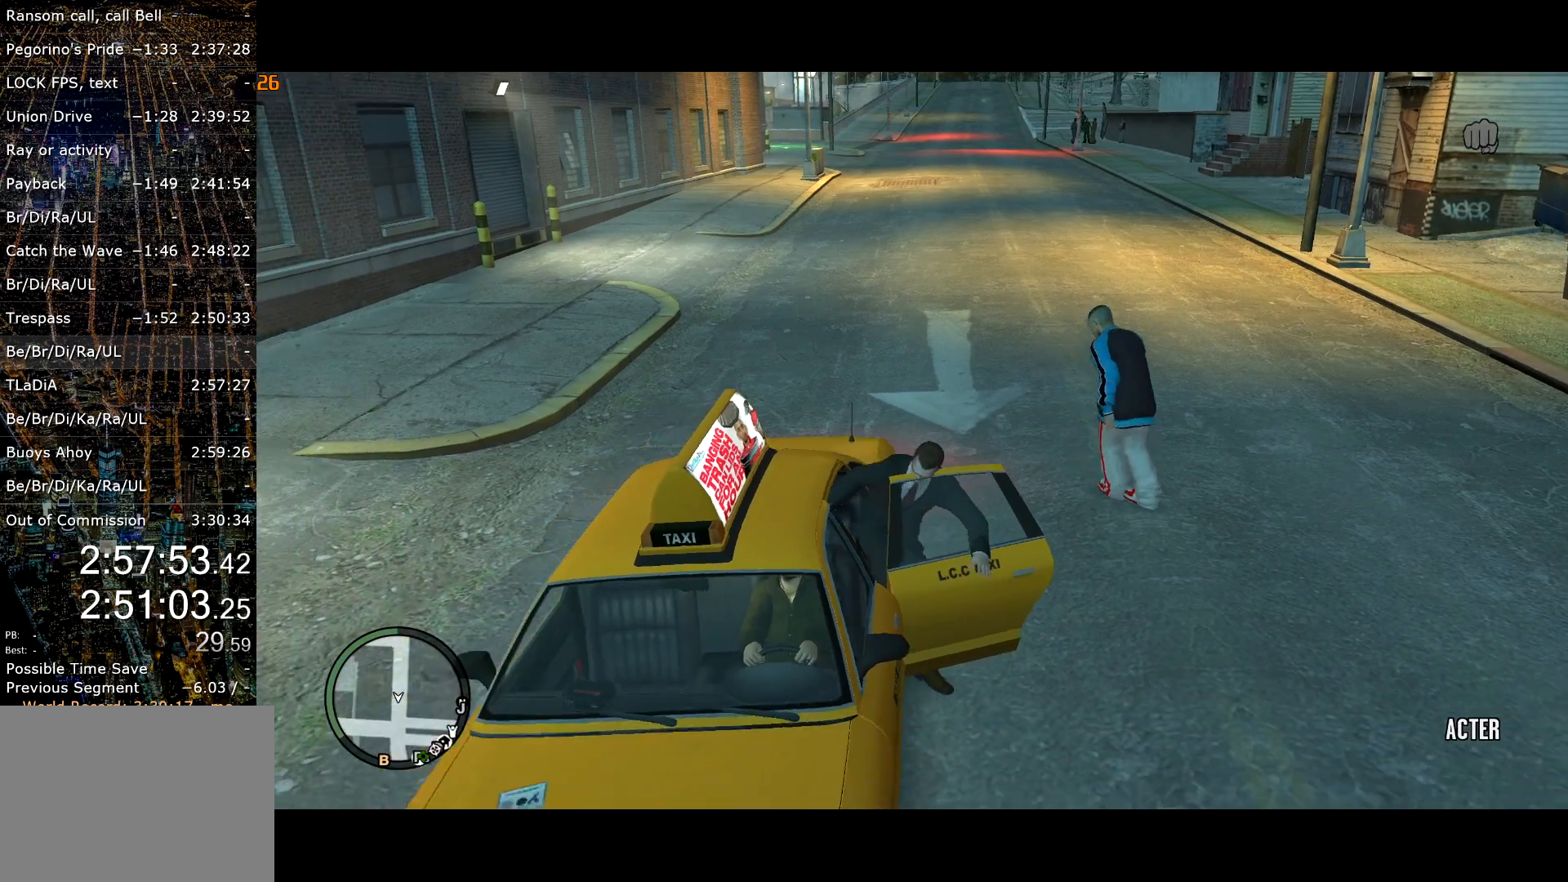
{"keys": ["return"], "mouse": [], "events": [[84, "return", "up"], [134, "return", "down"], [267, "return", "up"], [317, "return", "down"]]}
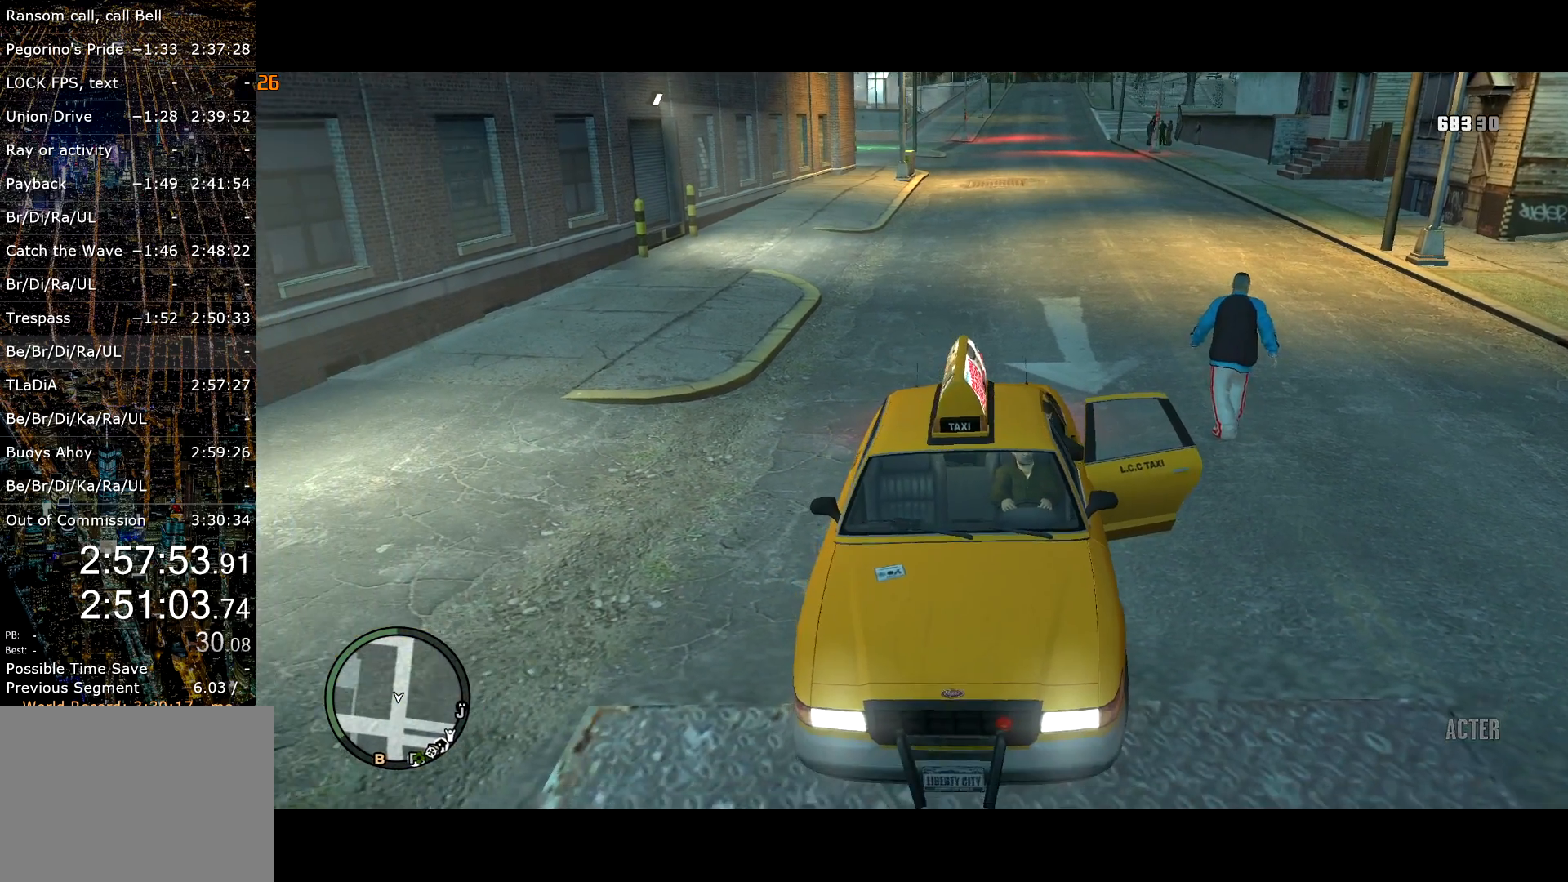
{"keys": ["return"], "mouse": [], "events": [[50, "return", "up"], [100, "return", "down"]]}
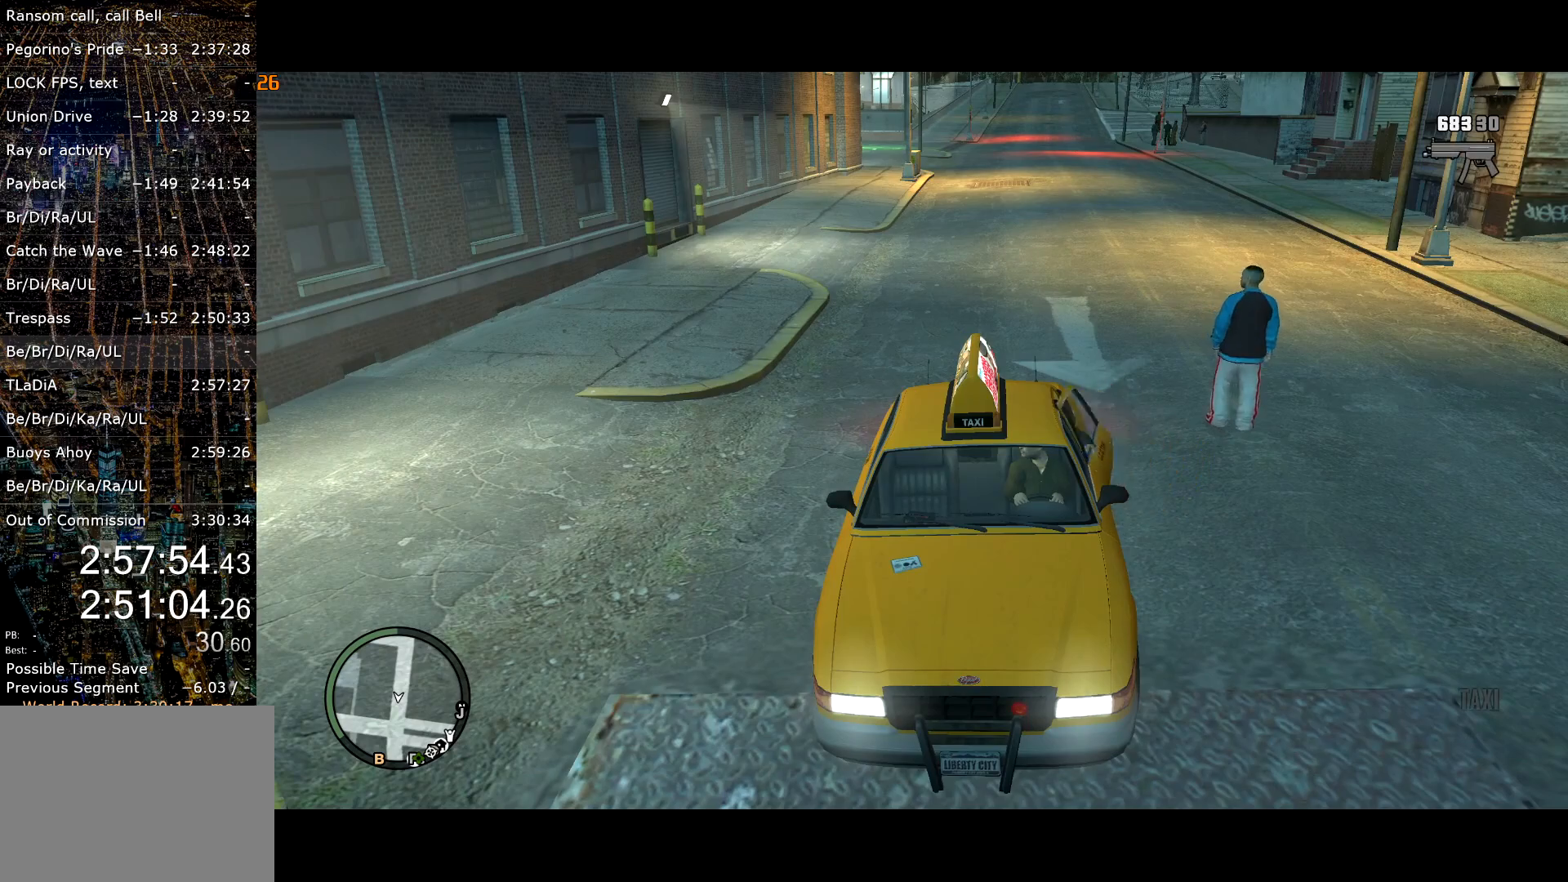
{"keys": [], "mouse": [], "events": [[400, "return", "up"], [450, "return", "down"], [500, "return", "up"]]}
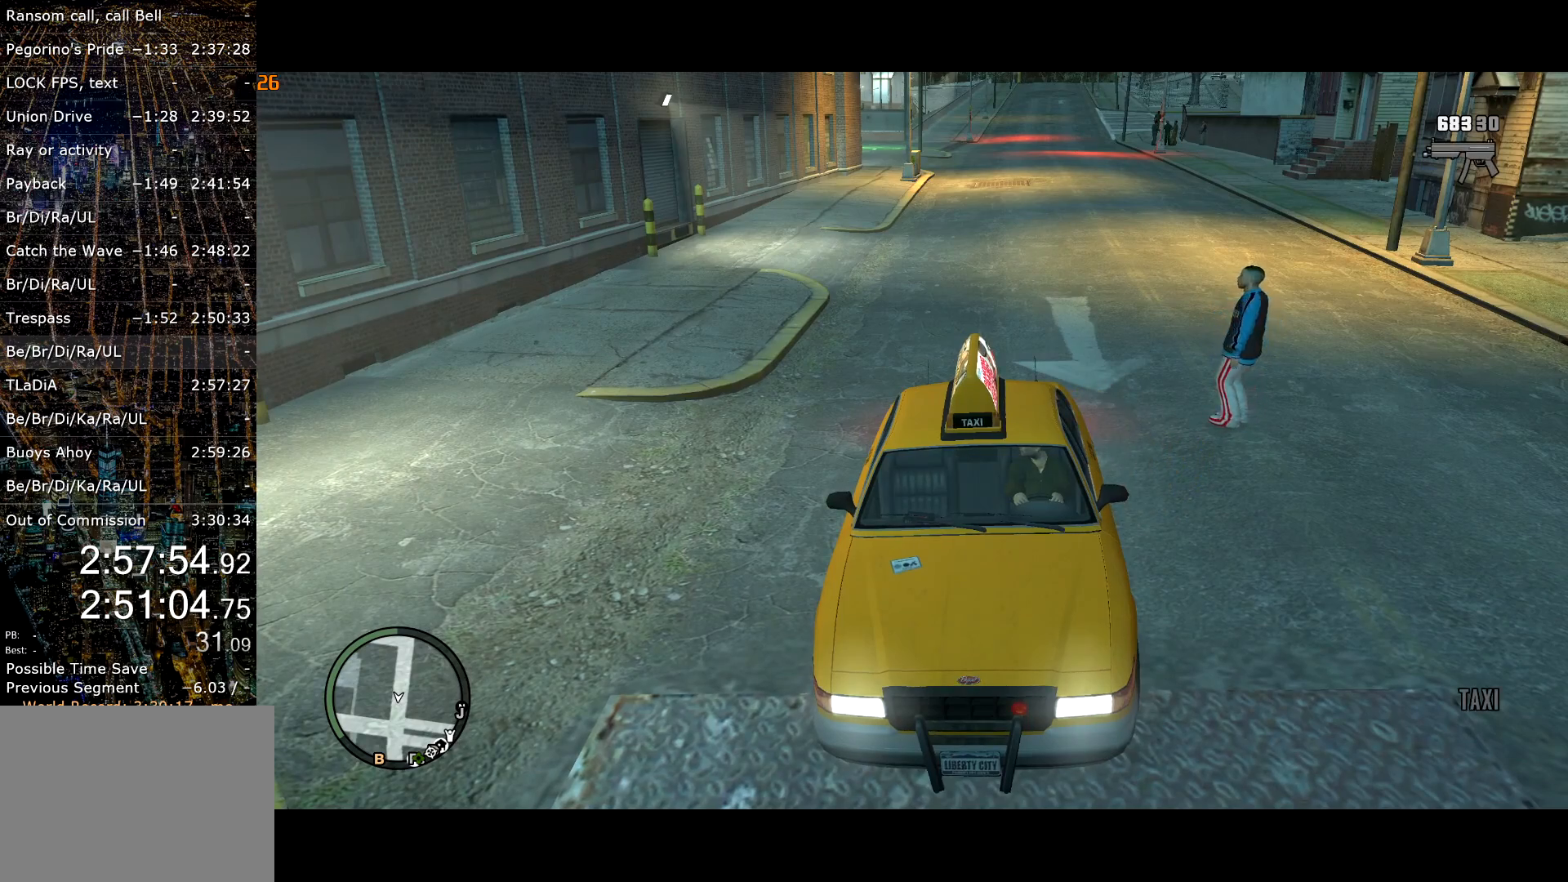
{"keys": [], "mouse": [], "events": [[84, "return", "down"], [134, "return", "up"], [217, "return", "down"], [267, "return", "up"], [317, "return", "down"], [417, "return", "up"], [450, "return", "down"], [500, "return", "up"]]}
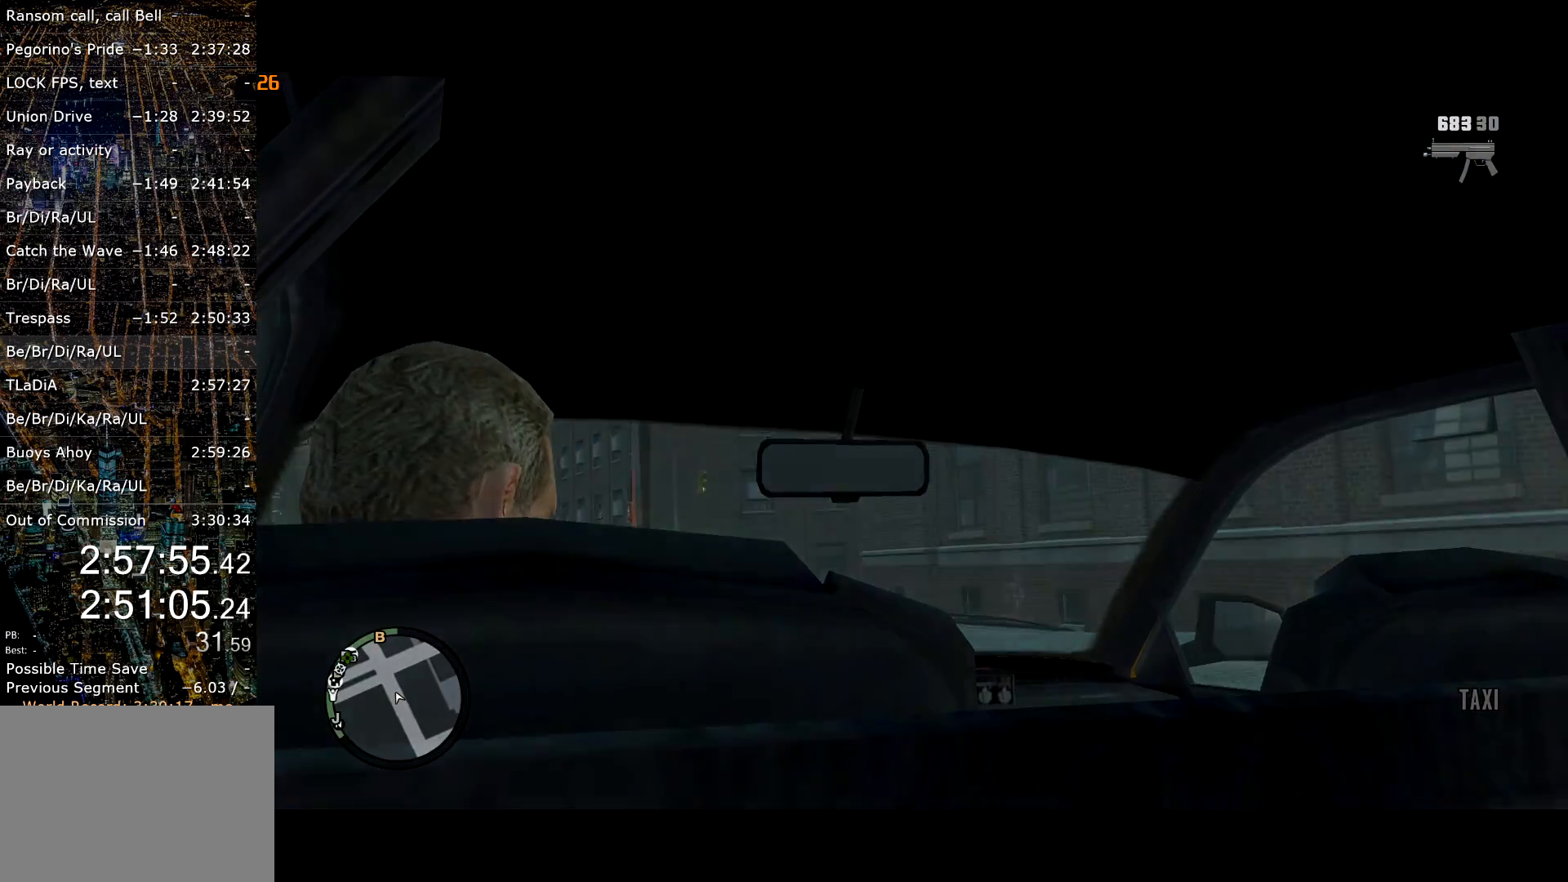
{"keys": [], "mouse": [], "events": [[100, "return", "down"], [134, "return", "up"], [184, "return", "down"], [250, "return", "up"], [334, "return", "down"], [367, "return", "up"]]}
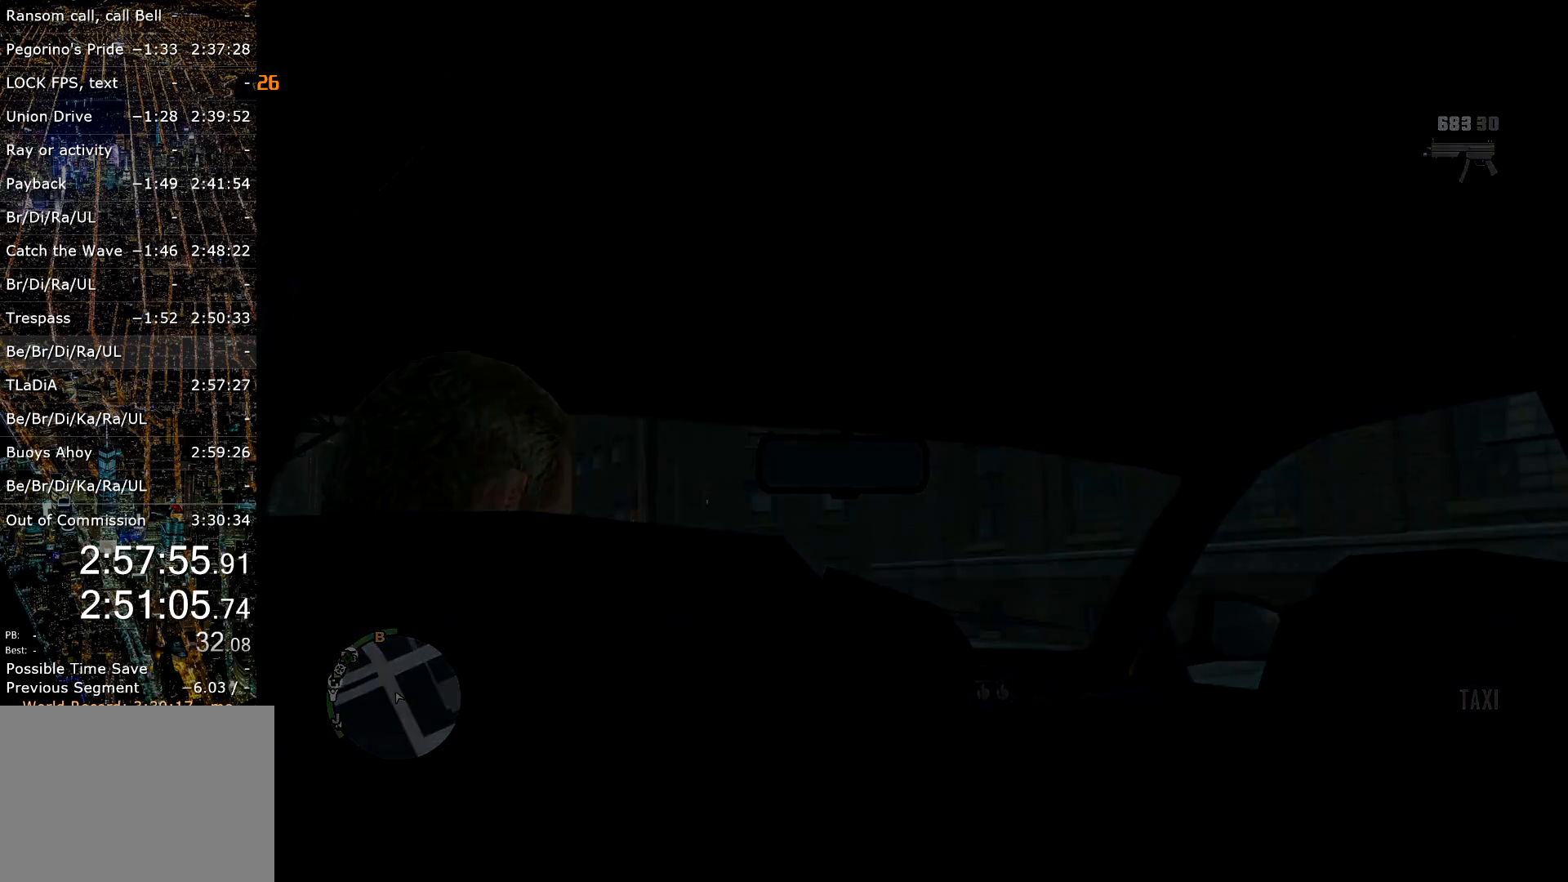
{"keys": [], "mouse": [], "events": [[117, "lock", "down"], [167, "lock", "up"]]}
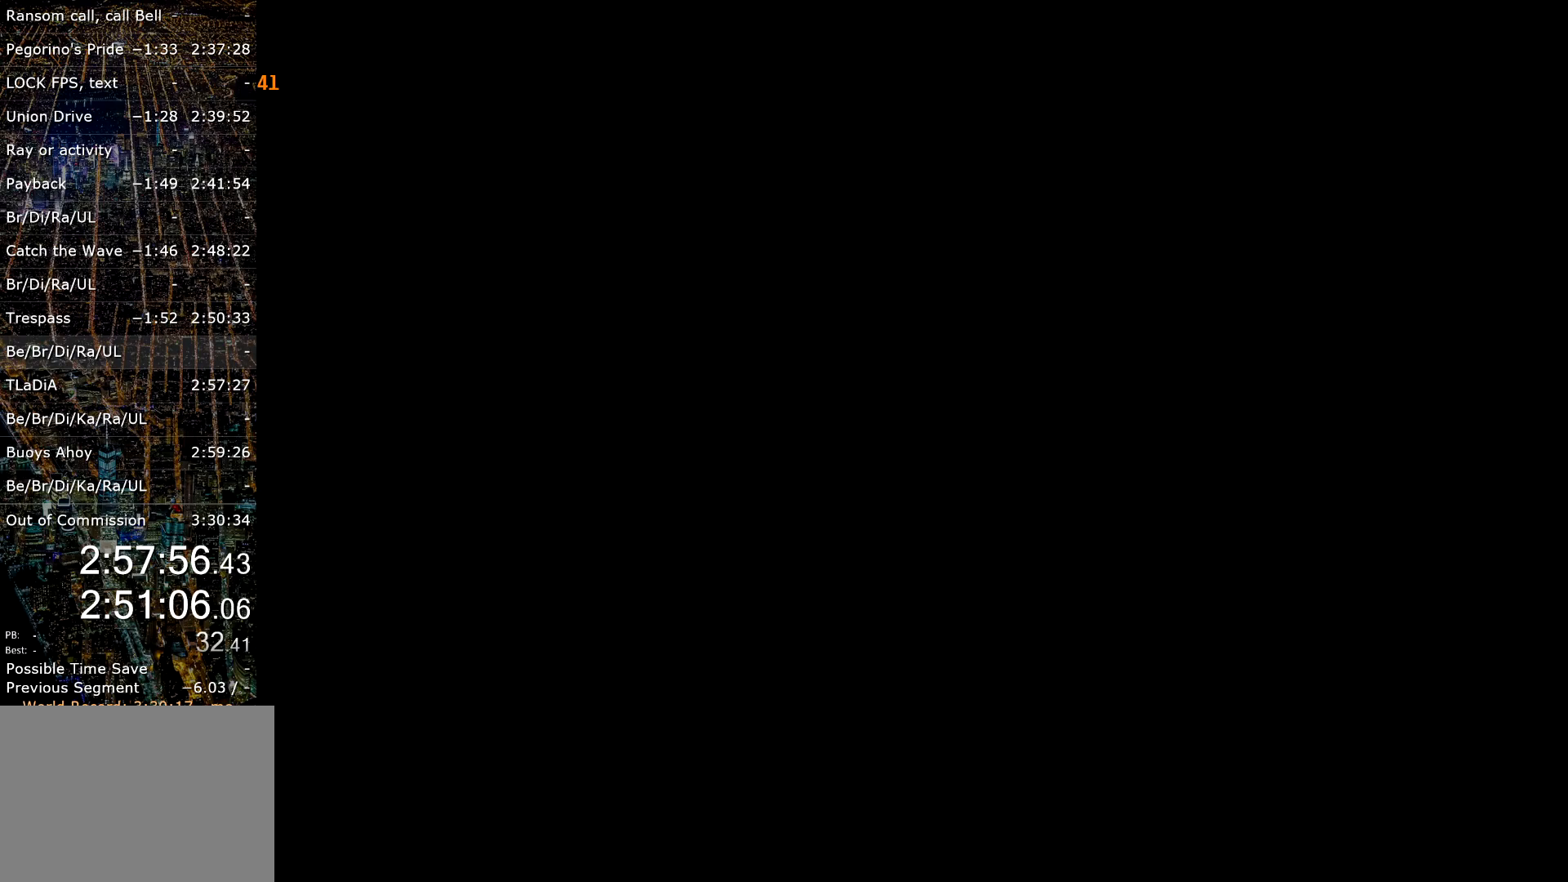
{"keys": [], "mouse": [], "events": []}
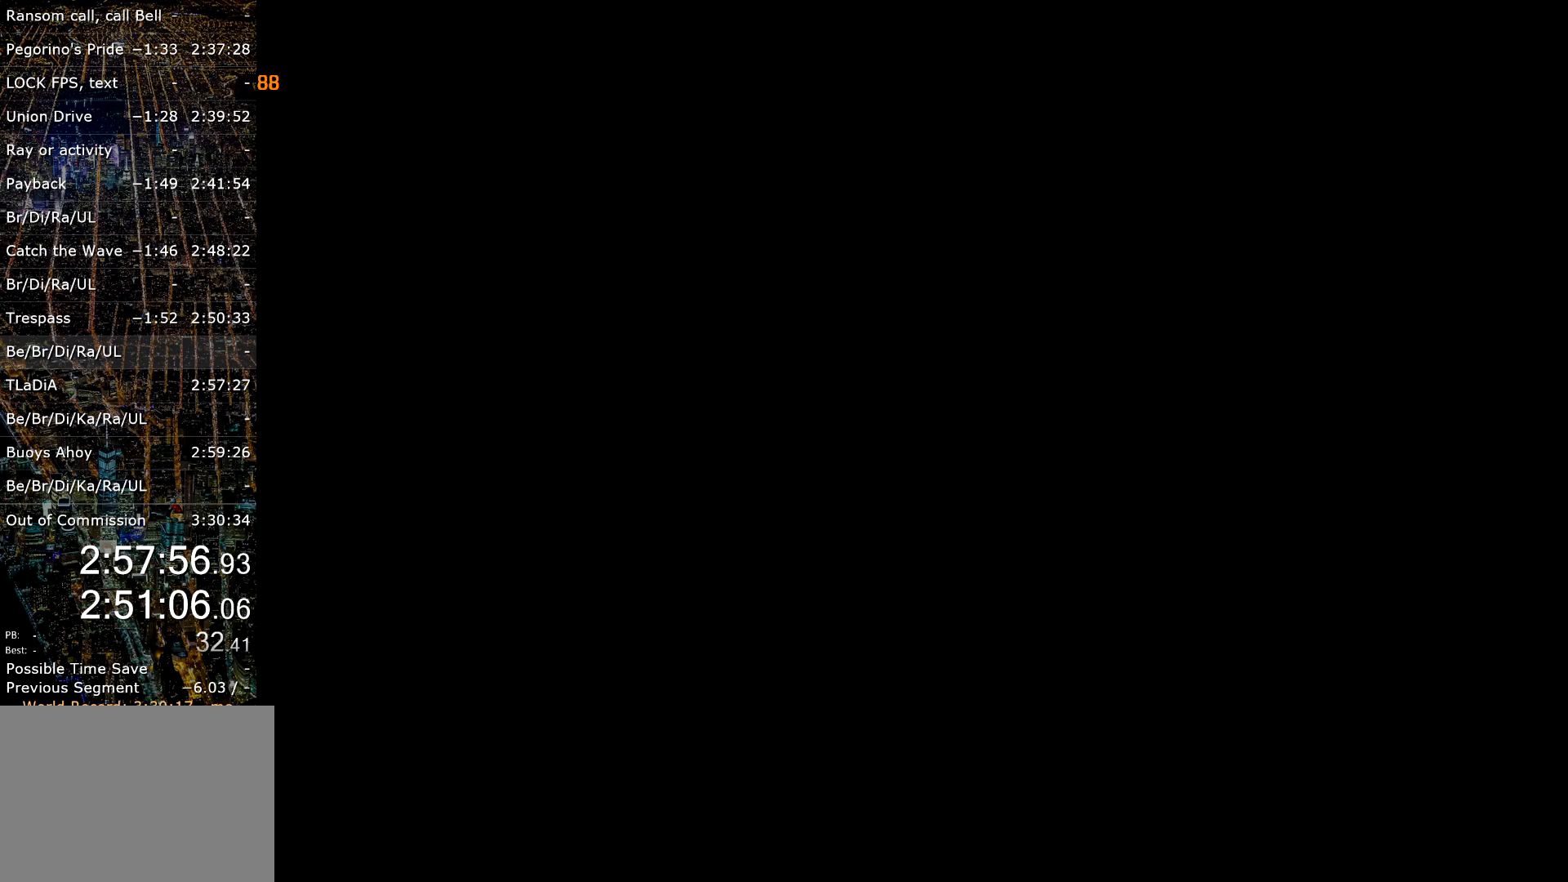
{"keys": [], "mouse": [], "events": []}
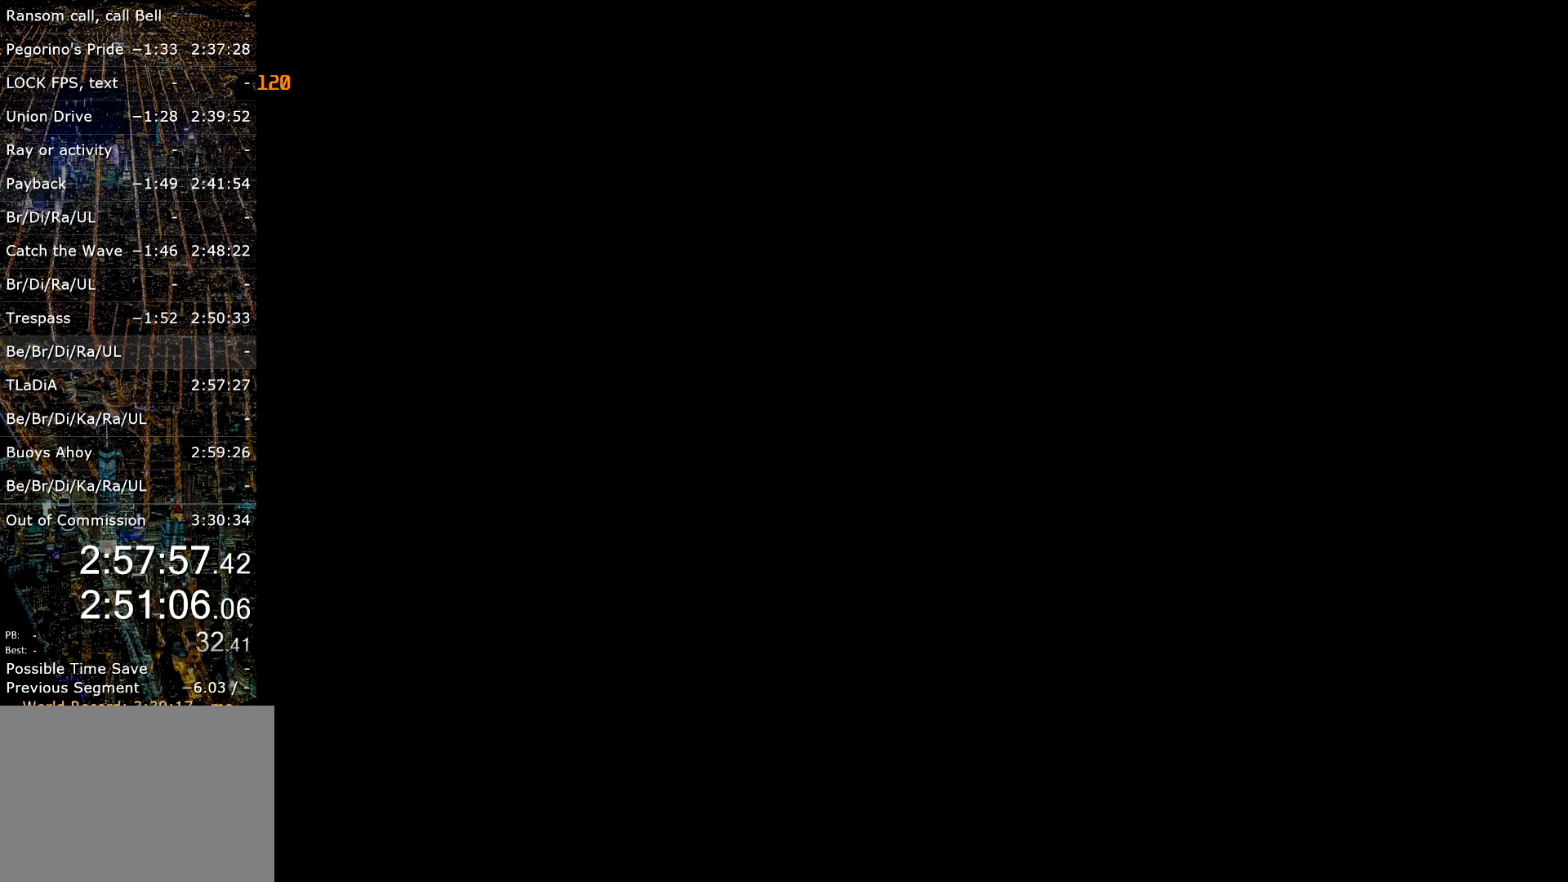
{"keys": ["lock"], "mouse": [], "events": [[484, "lock", "down"]]}
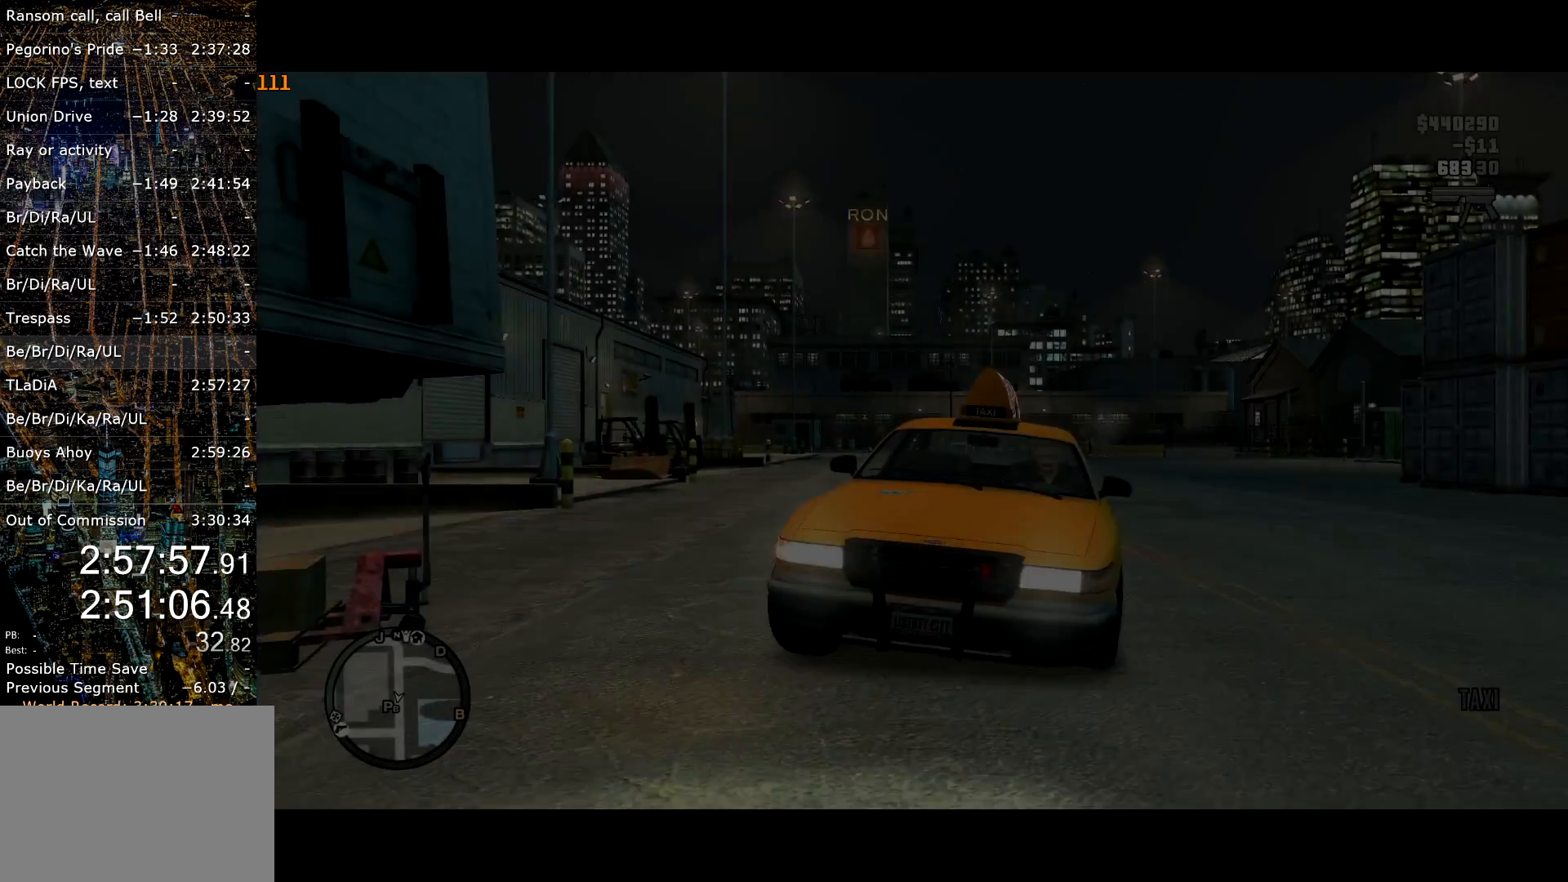
{"keys": [], "mouse": [], "events": [[34, "lock", "up"]]}
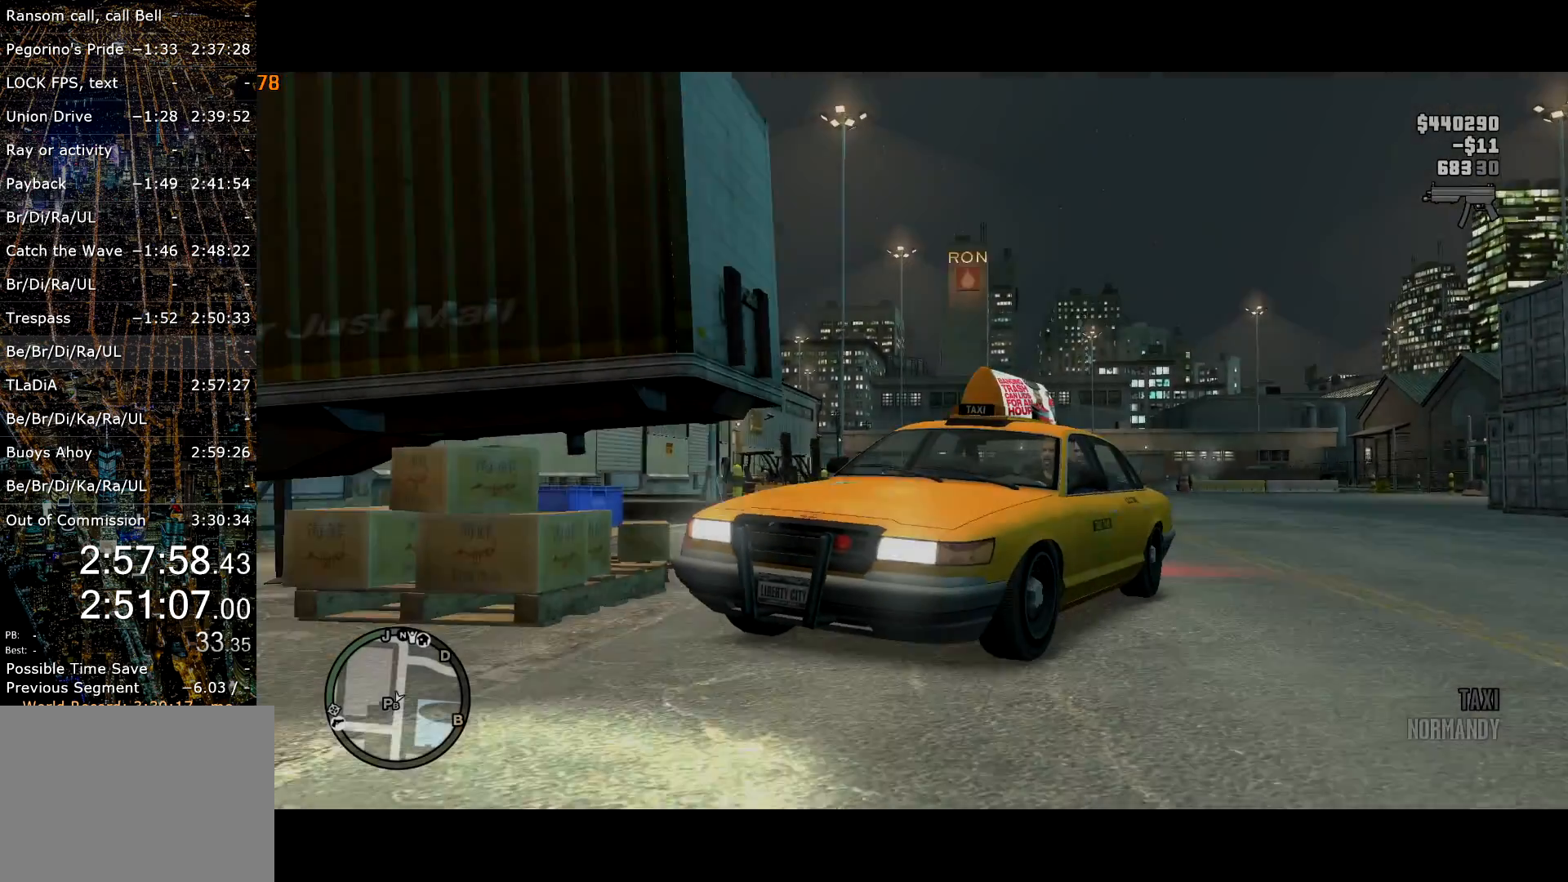
{"keys": ["s"], "mouse": [], "events": [[234, "s", "down"]]}
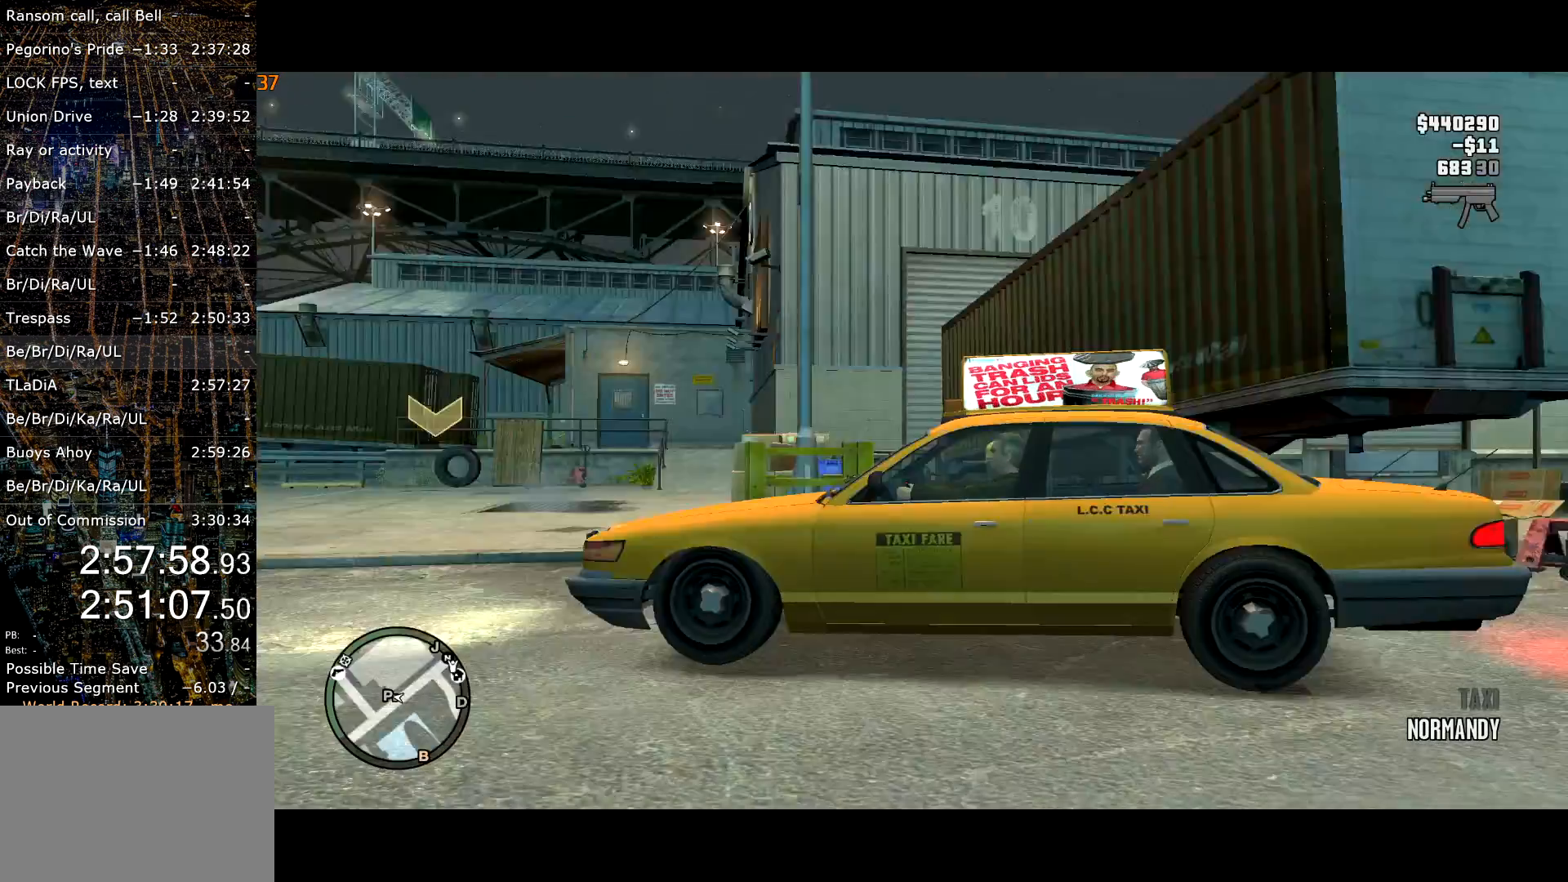
{"keys": ["a", "s"], "mouse": [], "events": [[117, "a", "down"]]}
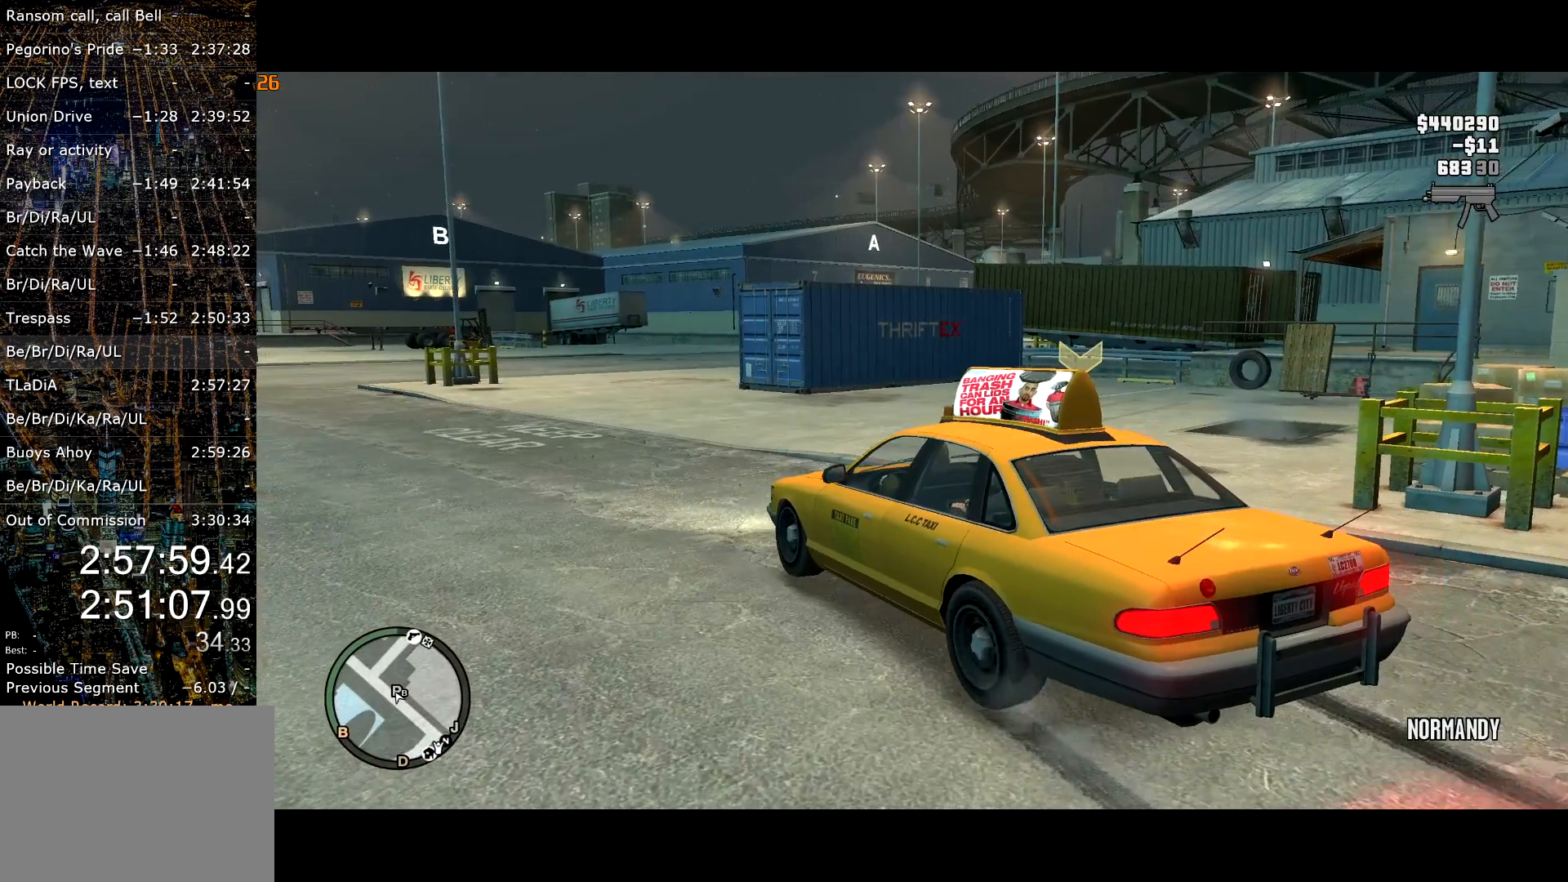
{"keys": ["a"], "mouse": [], "events": [[167, "s", "up"]]}
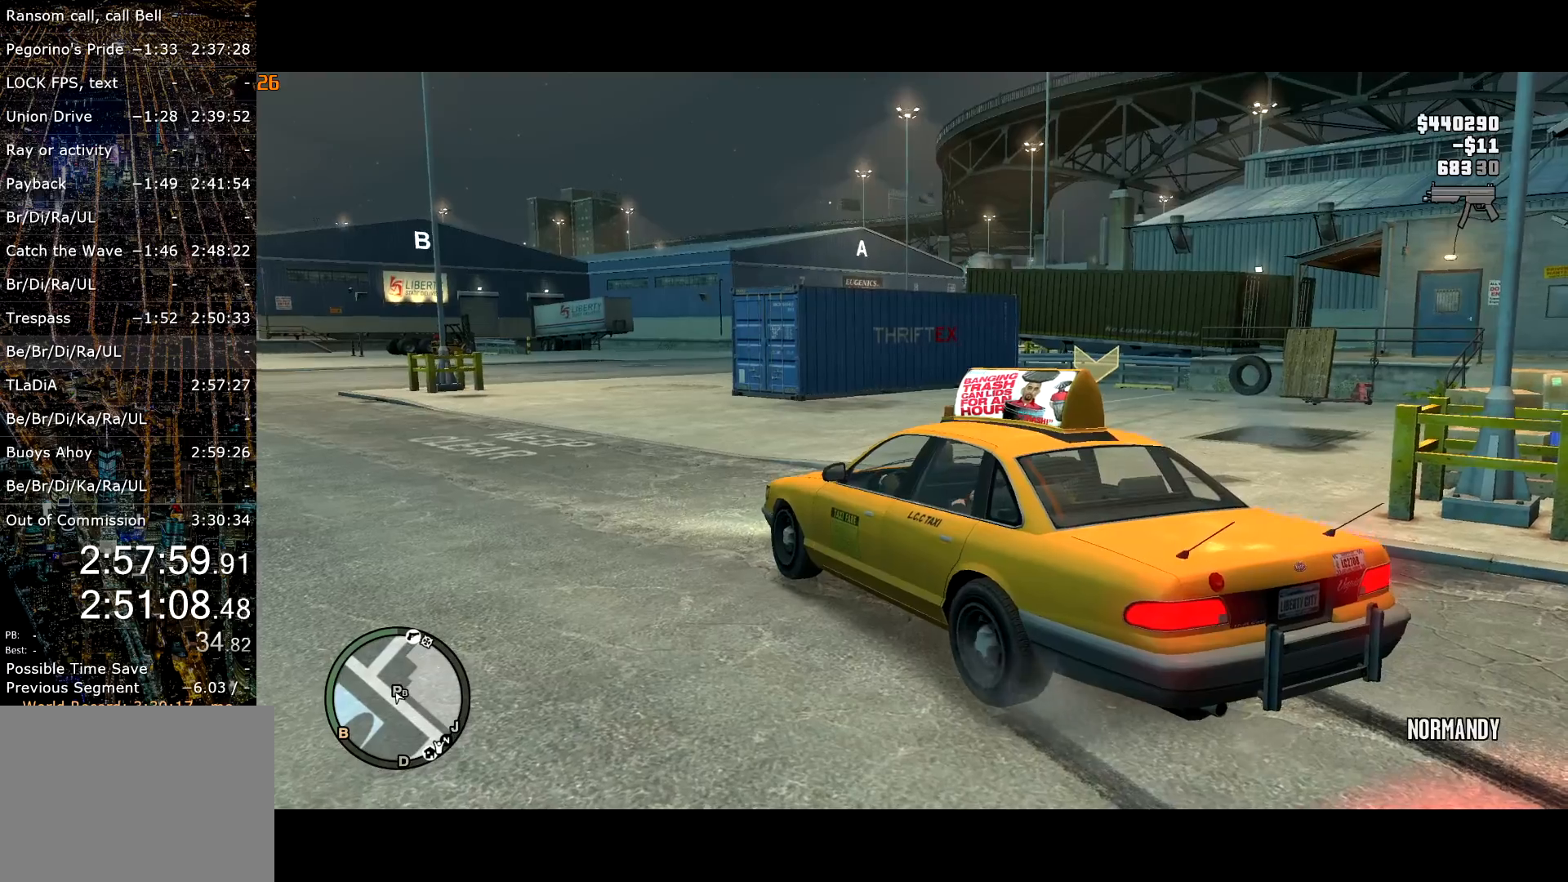
{"keys": ["a", "w"], "mouse": [], "events": [[334, "w", "down"]]}
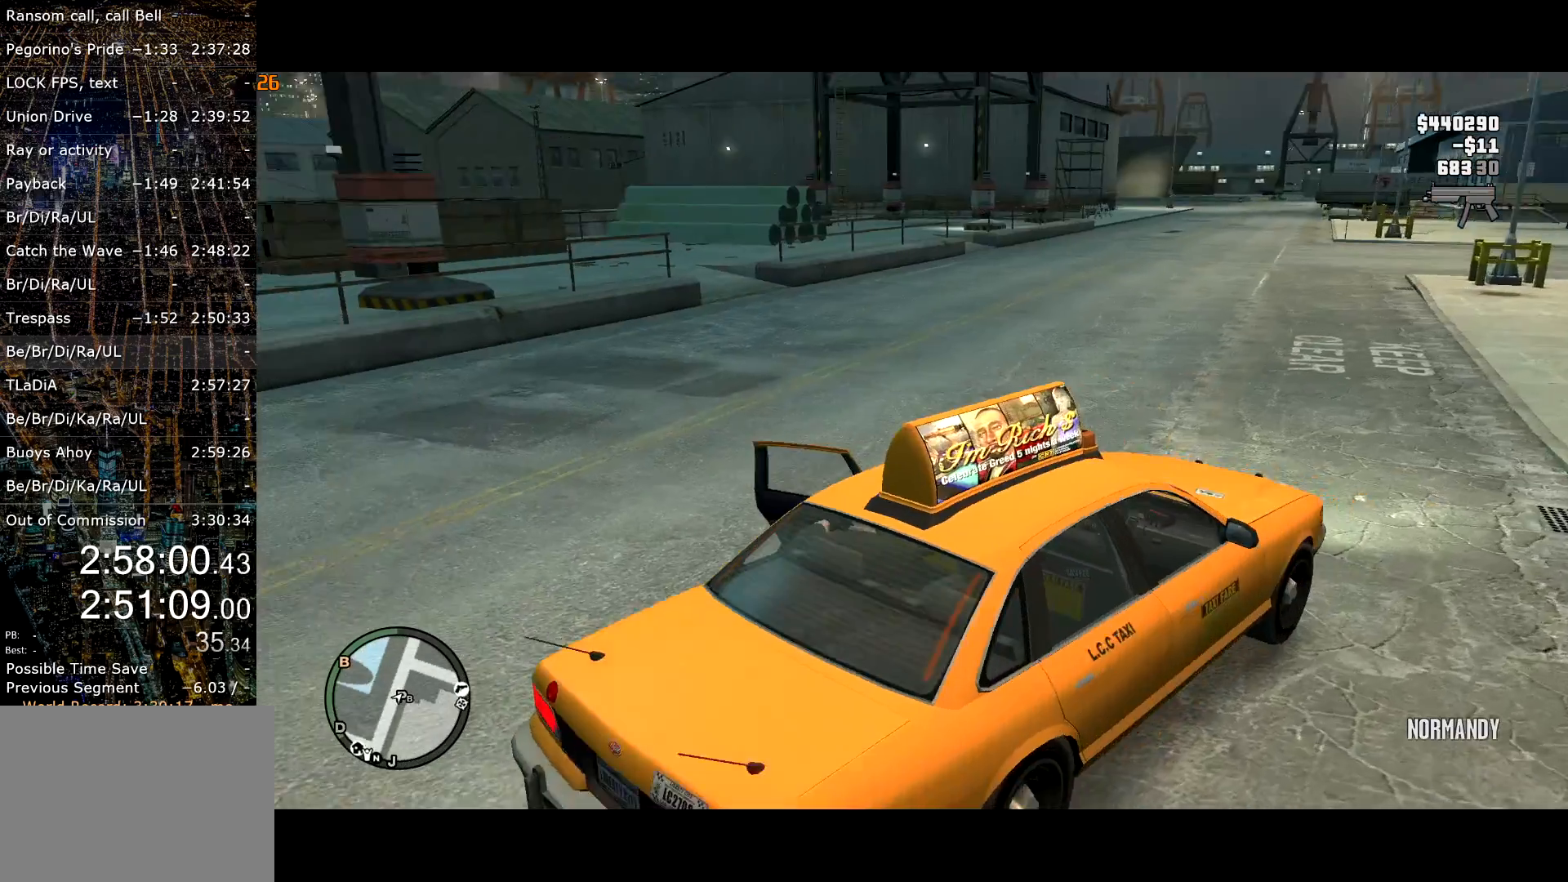
{"keys": ["a", "w"], "mouse": [], "events": []}
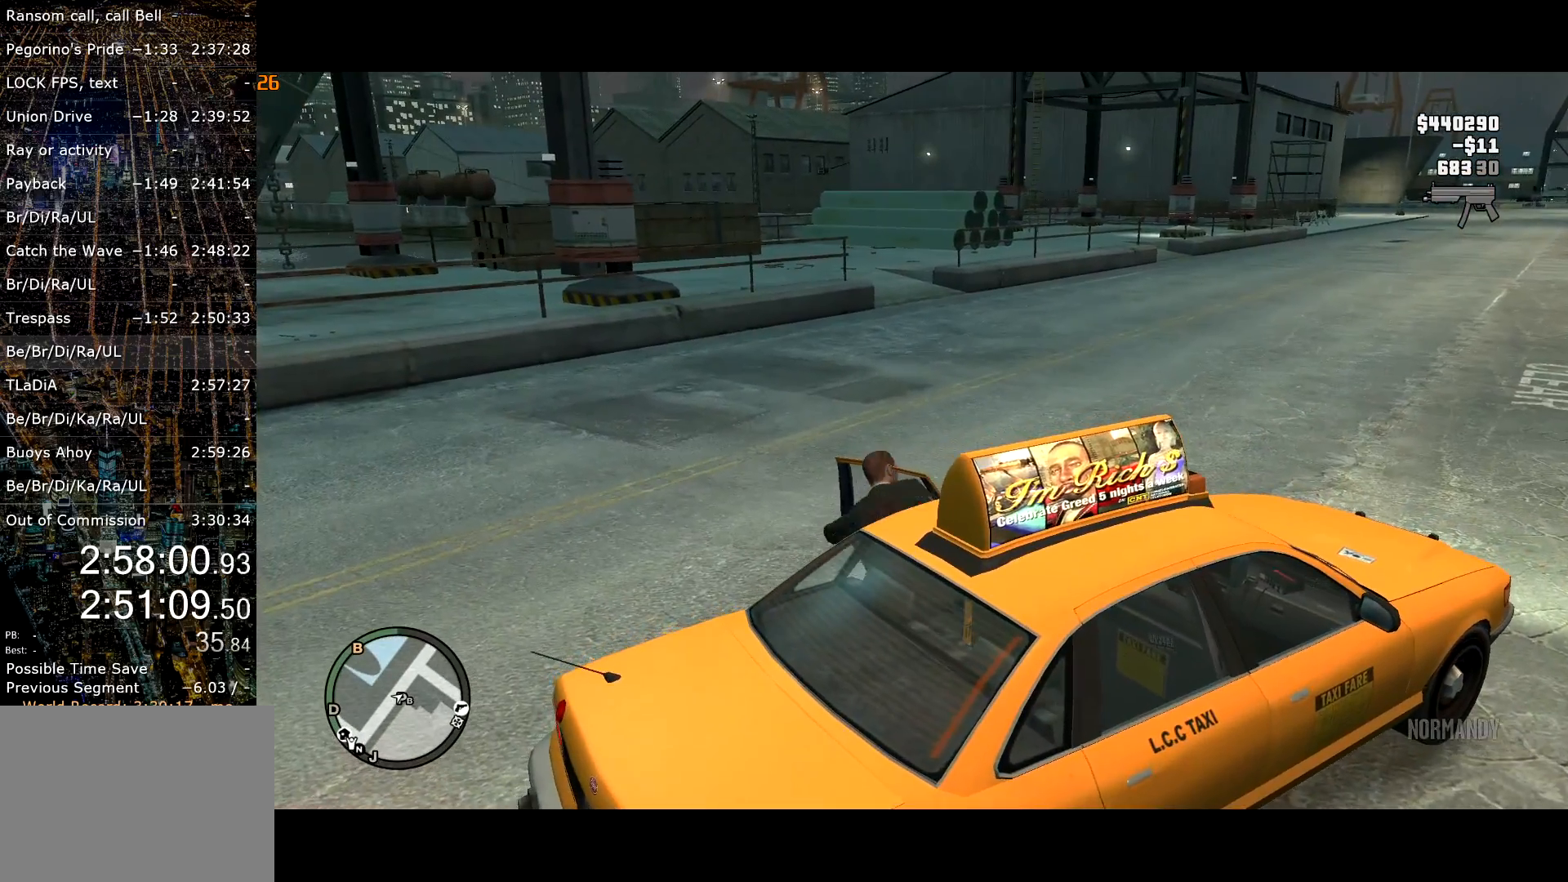
{"keys": ["a", "w"], "mouse": [], "events": []}
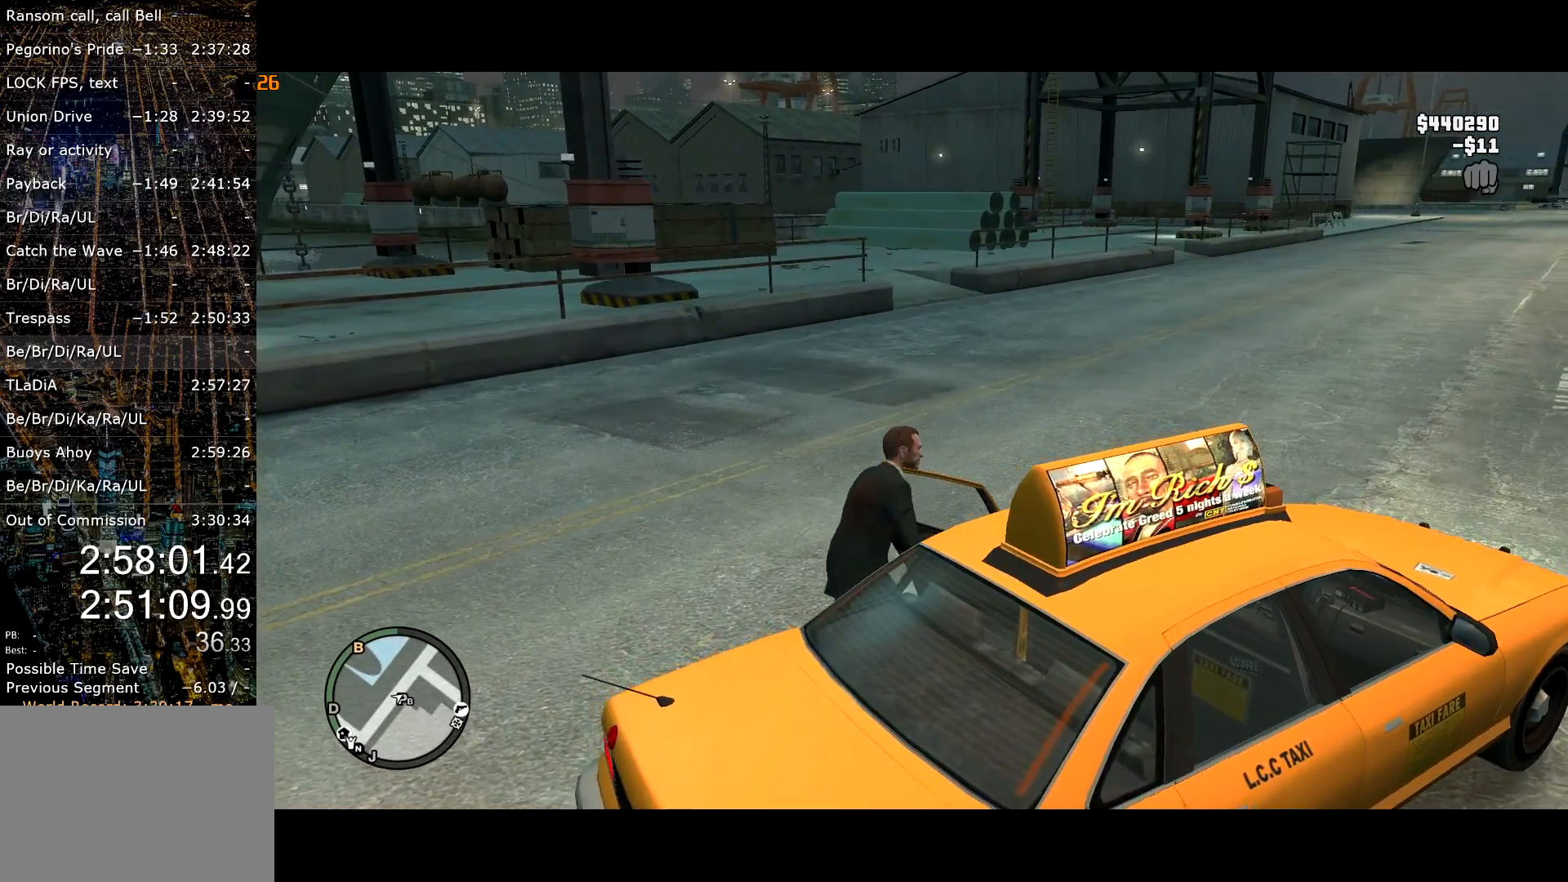
{"keys": ["d", "shift", "w"], "mouse": [], "events": [[300, "a", "up"], [334, "mouse_right", "down"], [367, "shift", "down"], [400, "mouse_right", "up"], [417, "d", "down"]]}
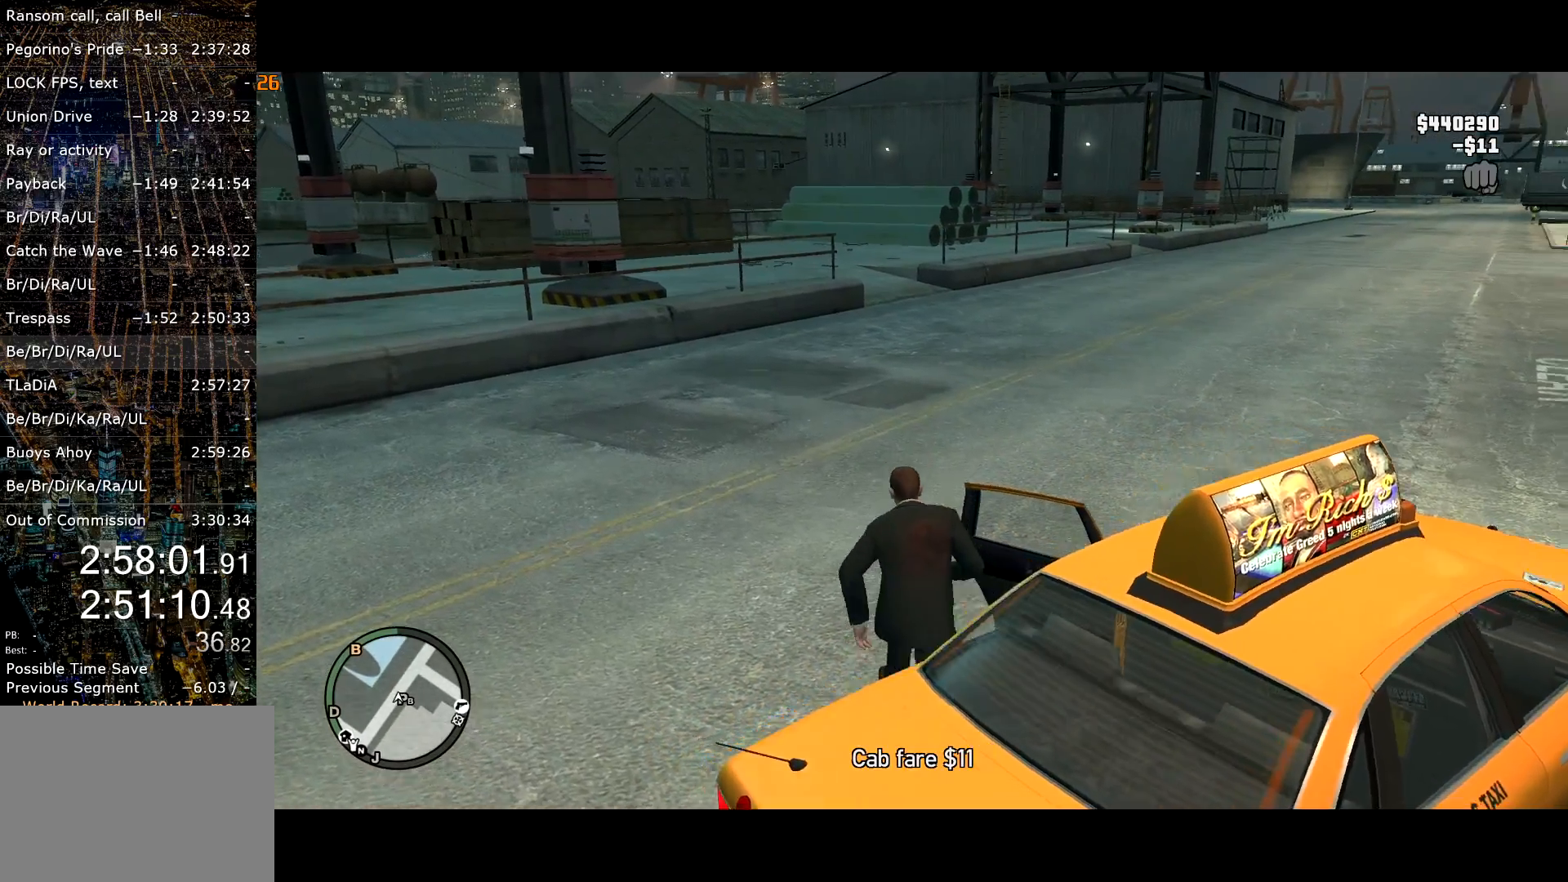
{"keys": ["shift", "w"], "mouse": [], "events": [[250, "d", "up"], [300, "mouse_right", "down"], [350, "mouse_right", "up"], [400, "d", "down"], [434, "mouse_right", "down"], [484, "d", "up"], [484, "mouse_right", "up"]]}
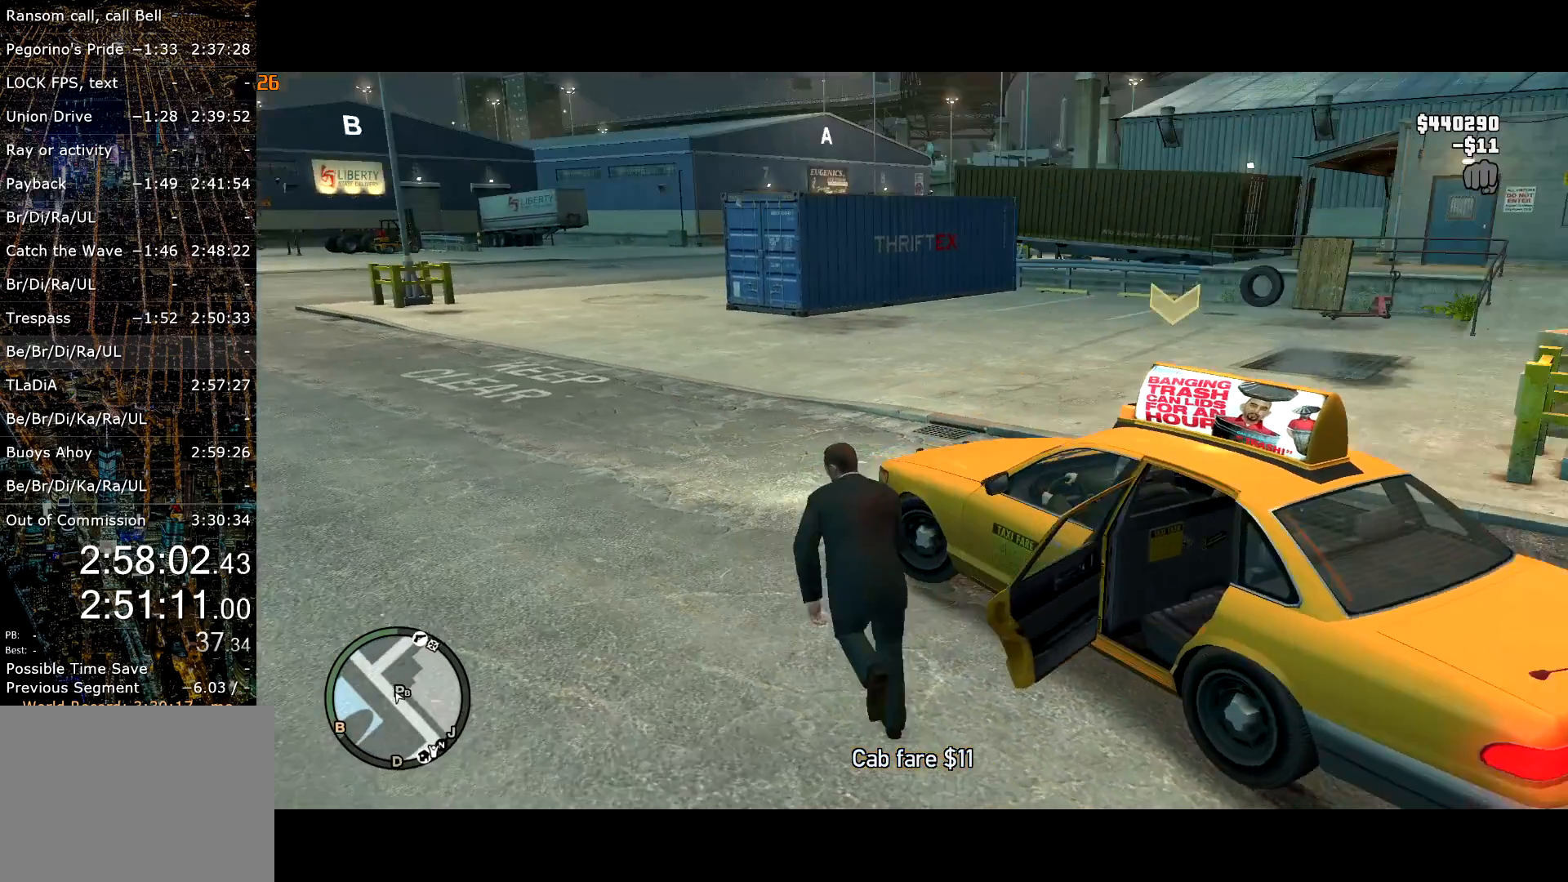
{"keys": [], "mouse": [], "events": [[84, "mouse_right", "down"], [117, "mouse_right", "up"], [217, "mouse_right", "down"], [267, "mouse_right", "up"], [317, "d", "down"], [367, "mouse_right", "down"], [367, "shift", "up"], [367, "w", "up"], [400, "mouse_right", "up"], [417, "d", "up"]]}
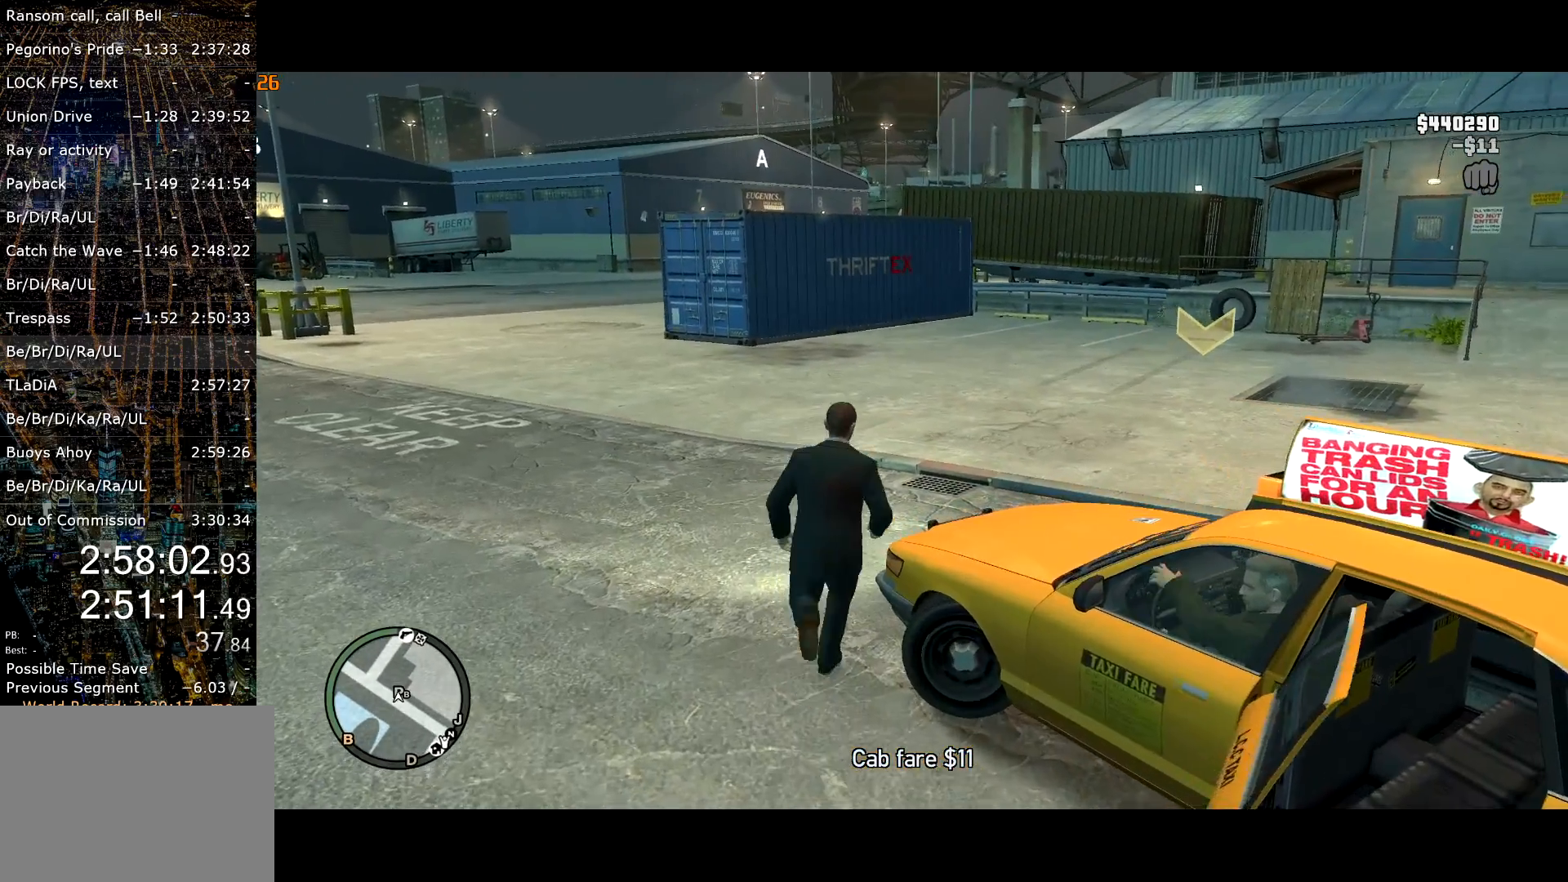
{"keys": ["d"], "mouse": [], "events": [[17, "d", "down"], [17, "mouse_right", "down"], [50, "mouse_right", "up"], [100, "d", "up"], [134, "mouse_right", "down"], [184, "d", "down"], [234, "d", "up"], [234, "mouse_right", "up"], [284, "mouse_right", "down"], [317, "mouse_right", "up"], [334, "d", "down"], [384, "d", "up"], [417, "mouse_right", "down"], [467, "d", "down"], [467, "mouse_right", "up"]]}
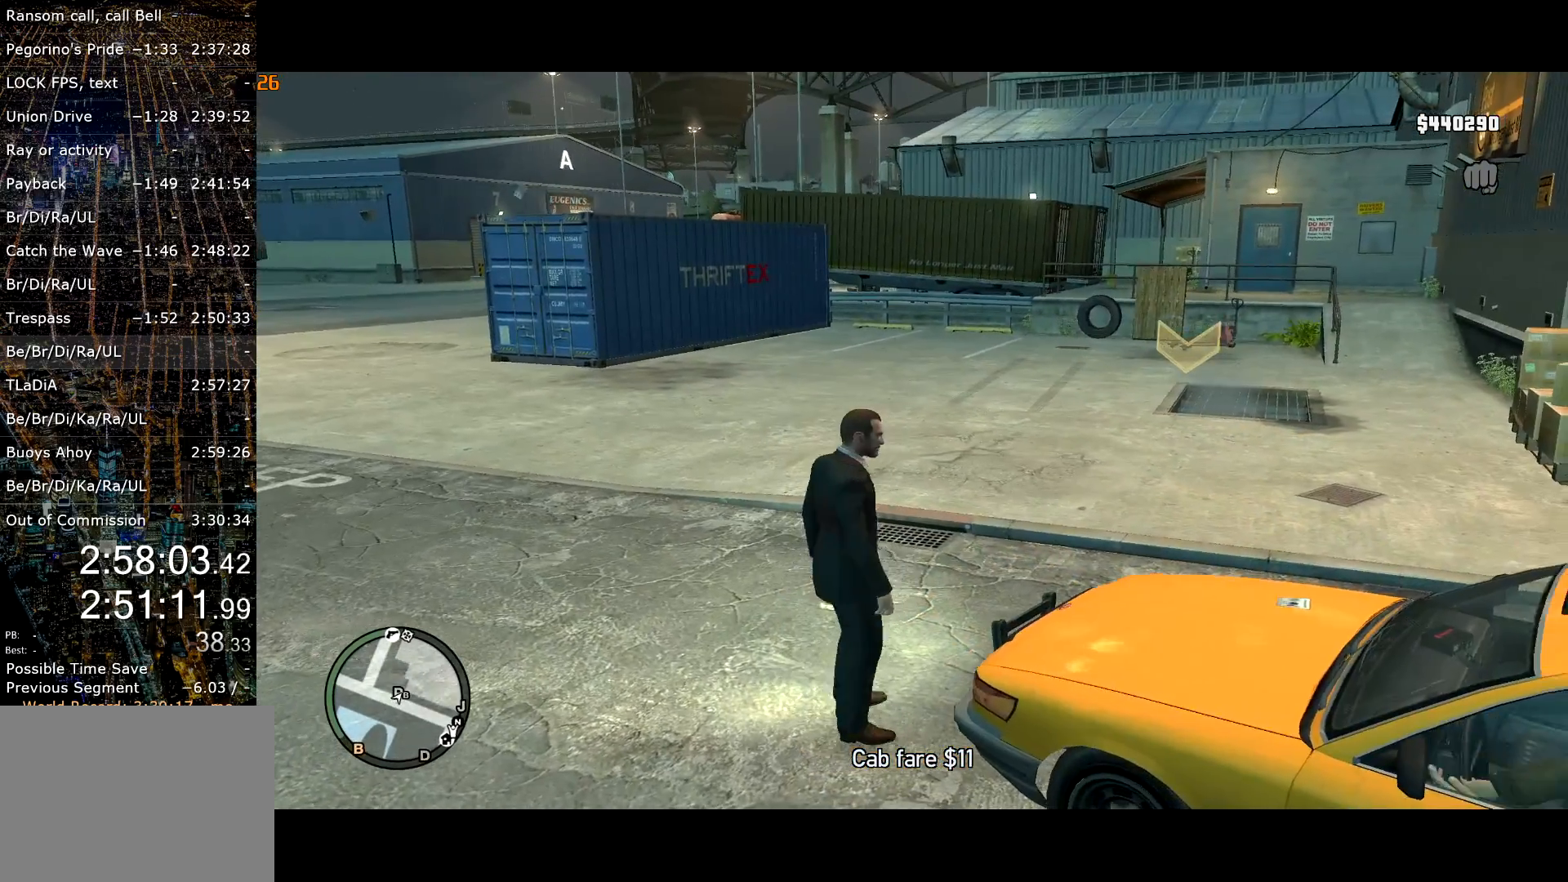
{"keys": [], "mouse": ["right"], "events": [[67, "mouse_right", "down"], [117, "d", "up"], [117, "mouse_right", "up"], [200, "d", "down"], [200, "mouse_right", "down"], [234, "mouse_right", "up"], [250, "d", "up"], [350, "mouse_right", "down"], [384, "mouse_right", "up"], [484, "mouse_right", "down"]]}
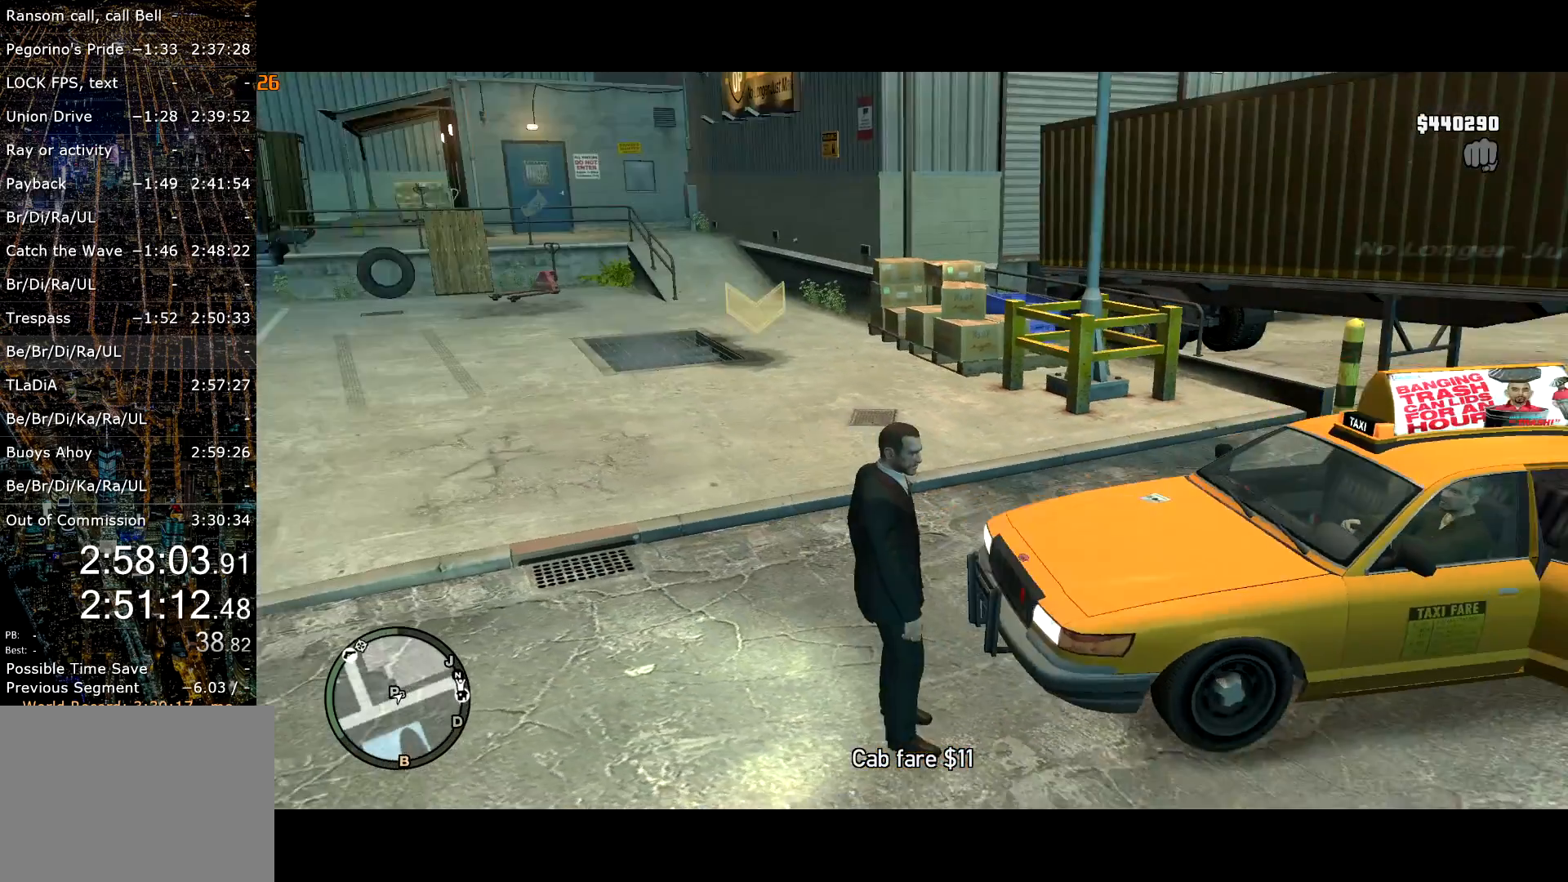
{"keys": [], "mouse": [], "events": [[17, "mouse_right", "up"], [134, "mouse_right", "down"], [184, "mouse_right", "up"], [267, "mouse_right", "down"], [300, "mouse_right", "up"], [417, "mouse_right", "down"], [500, "mouse_right", "up"]]}
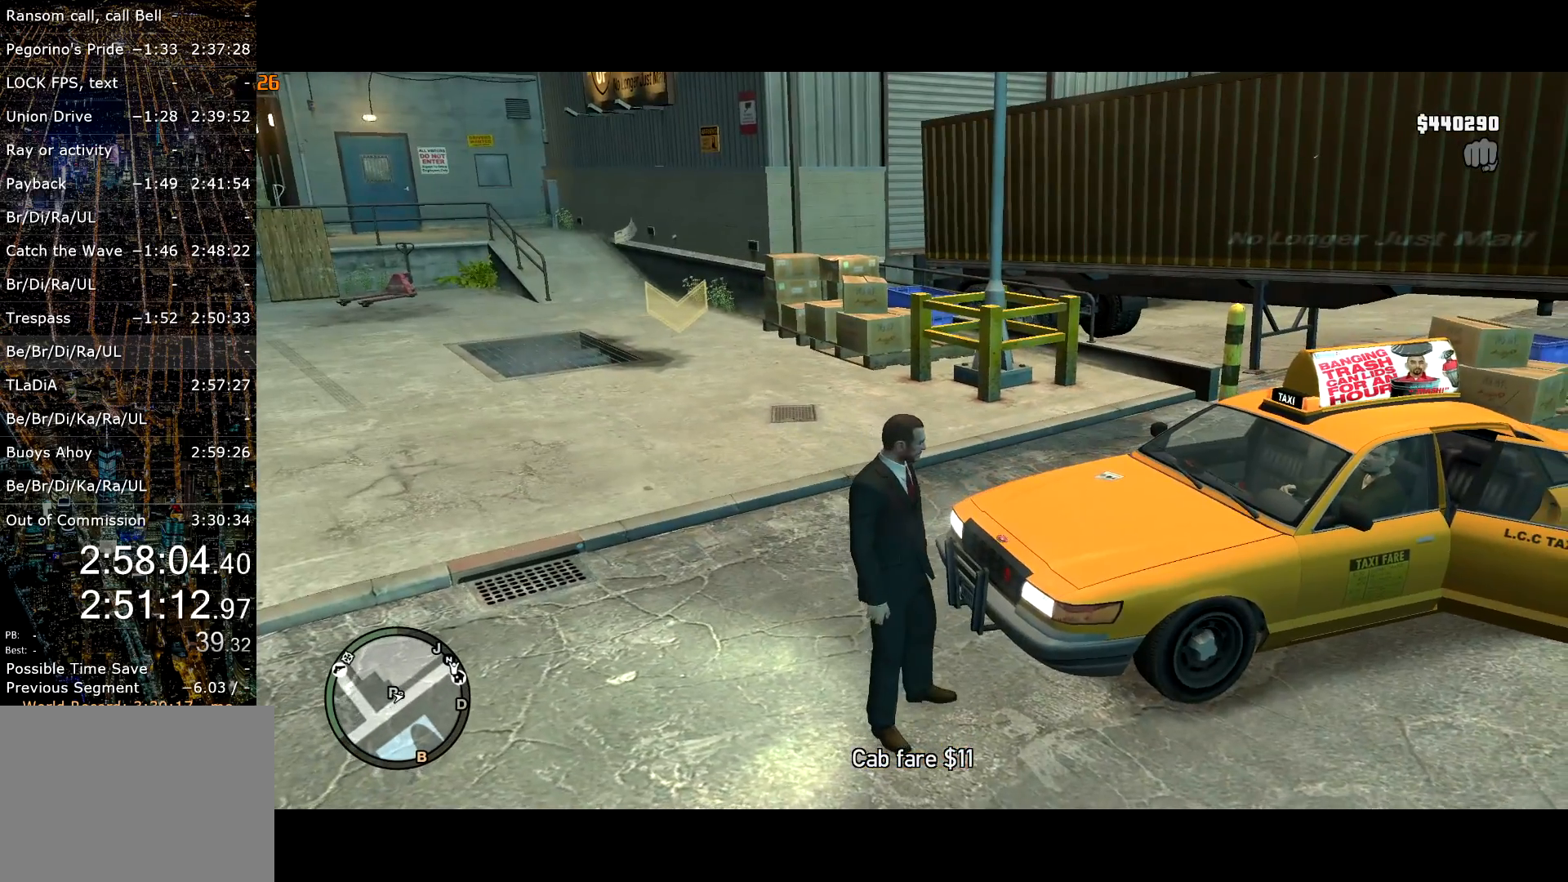
{"keys": [], "mouse": [], "events": [[100, "mouse_right", "down"], [150, "mouse_right", "up"], [367, "w", "down"], [484, "w", "up"]]}